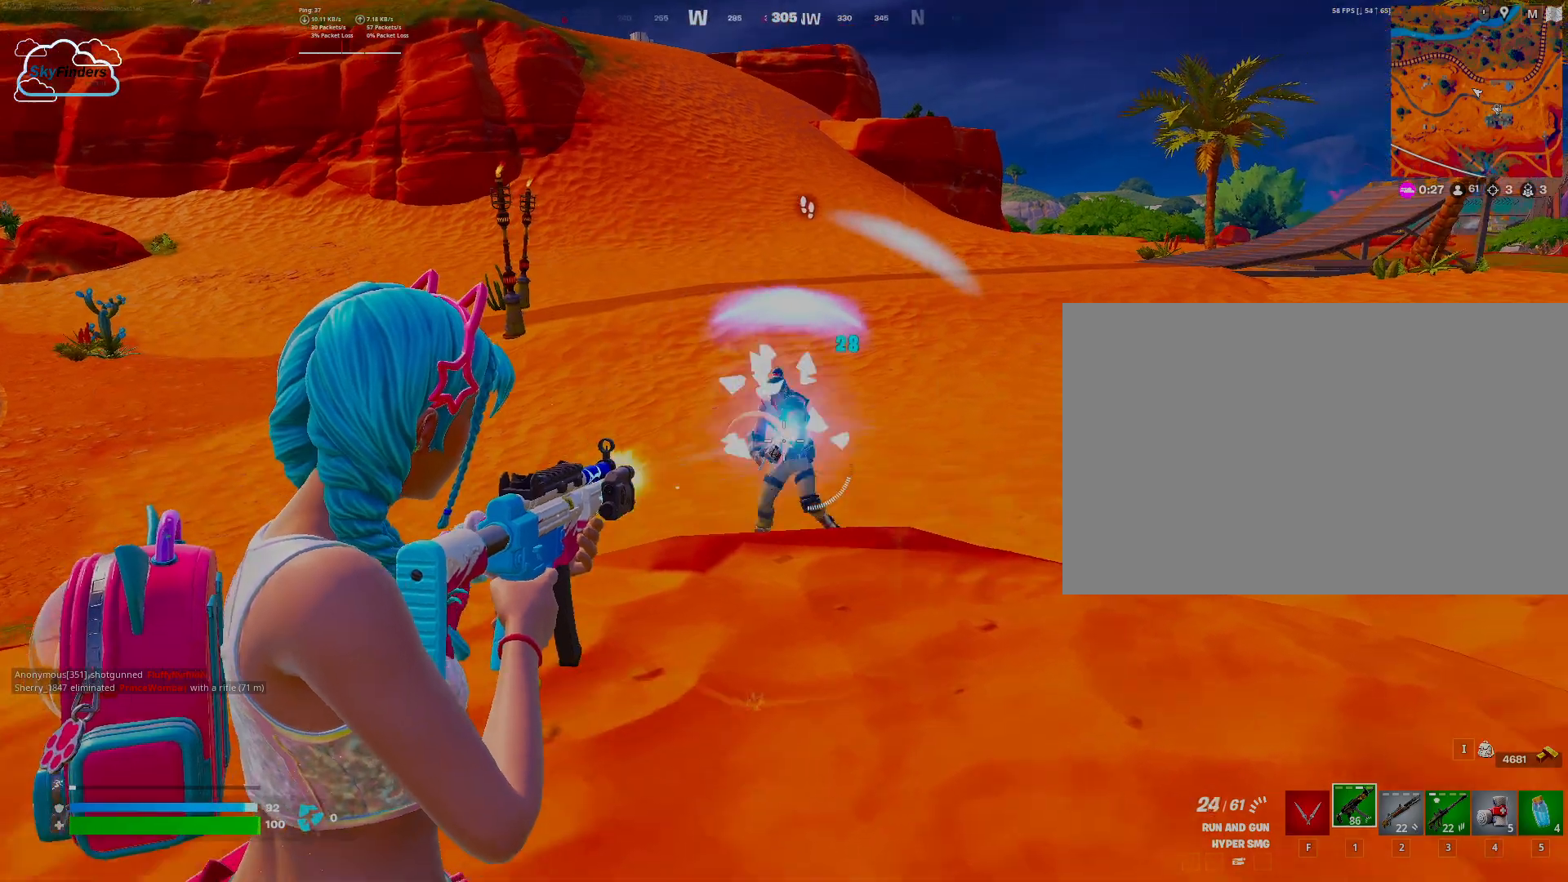
Gameplay with keyboard and mouse; each line is a JSON object with the keys and mouse buttons held at the frame after it. "events" lists presses ("down") and releases ("up") of "1", "2", "3", "4", "5", "a", "alt", "b", "c", "ctrl", "d", "e", "f", "g", "q", "r", "s", "shift", "space", "t", "tab", "tilde", "v", "w", "x", "z", "mouse_left", "mouse_wheel", "mouse_right", "mouse_mb4" and "mouse_mb5" between this image and that frame as [ms after this image, input, new state], when the widget could be followed in between. "mouse_left", "mouse_wheel", "mouse_right", "mouse_mb4", "mouse_mb5" = the "left", "wheel", "right", "mb4", "mb5" buttons of the "mouse" list. No other keys are recorded. "wheel" means that the mouse wheel is clicked or scrolled. Mouse movement is not recorded.
{"keys": ["d", "w"], "mouse": ["left", "right"], "events": []}
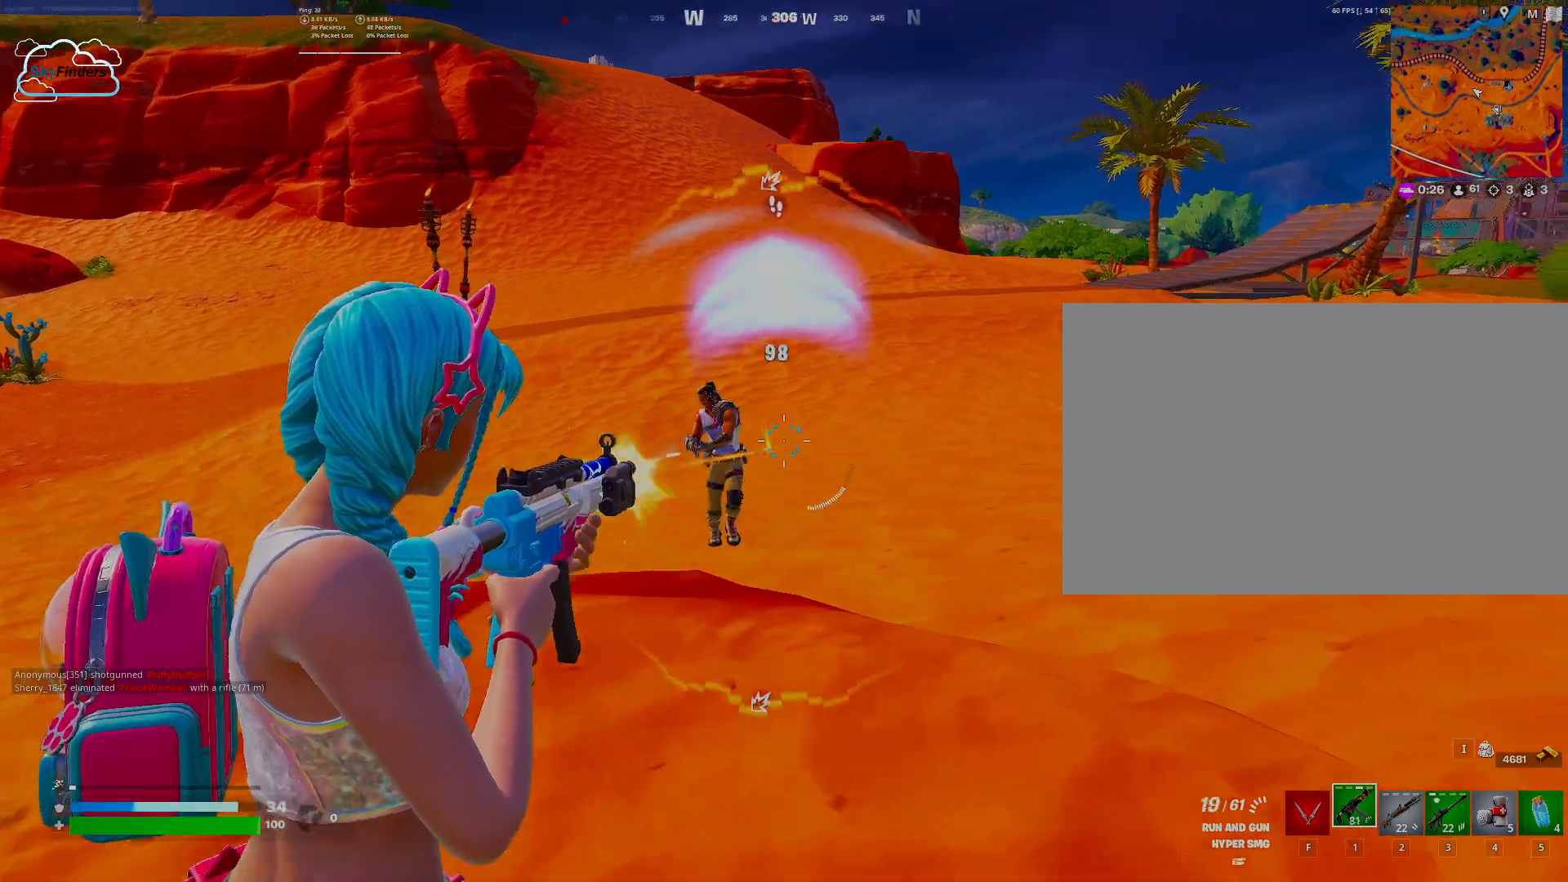
{"keys": ["w"], "mouse": ["left"], "events": [[67, "d", "up"], [167, "2", "down"], [167, "mouse_left", "up"], [167, "mouse_right", "up"], [233, "2", "up"], [400, "mouse_left", "down"]]}
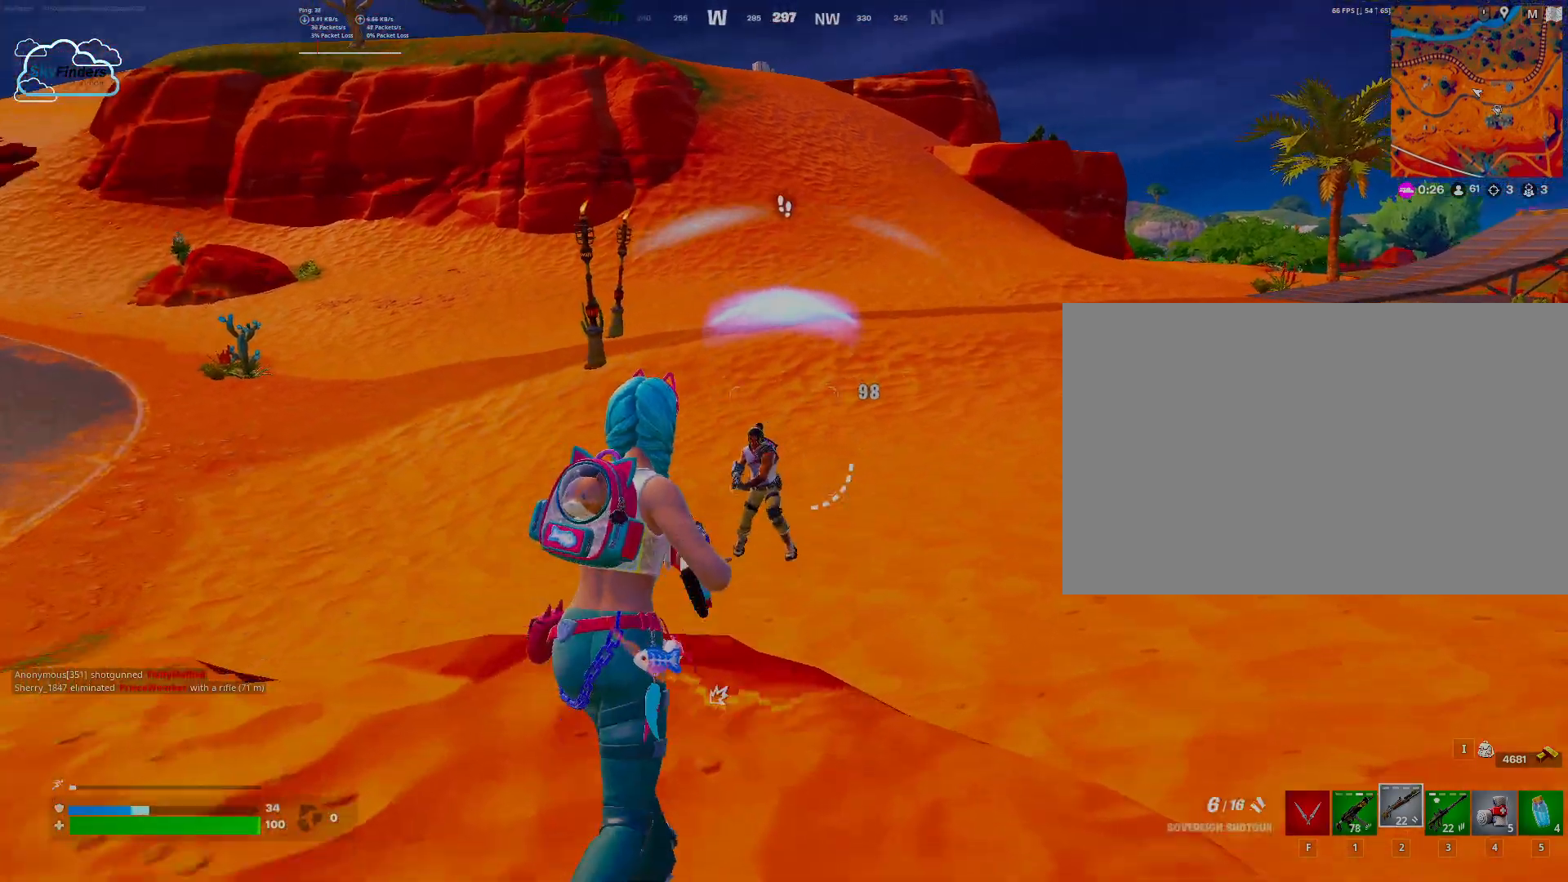
{"keys": ["w"], "mouse": [], "events": [[67, "mouse_left", "up"], [167, "mouse_left", "down"], [300, "mouse_left", "up"]]}
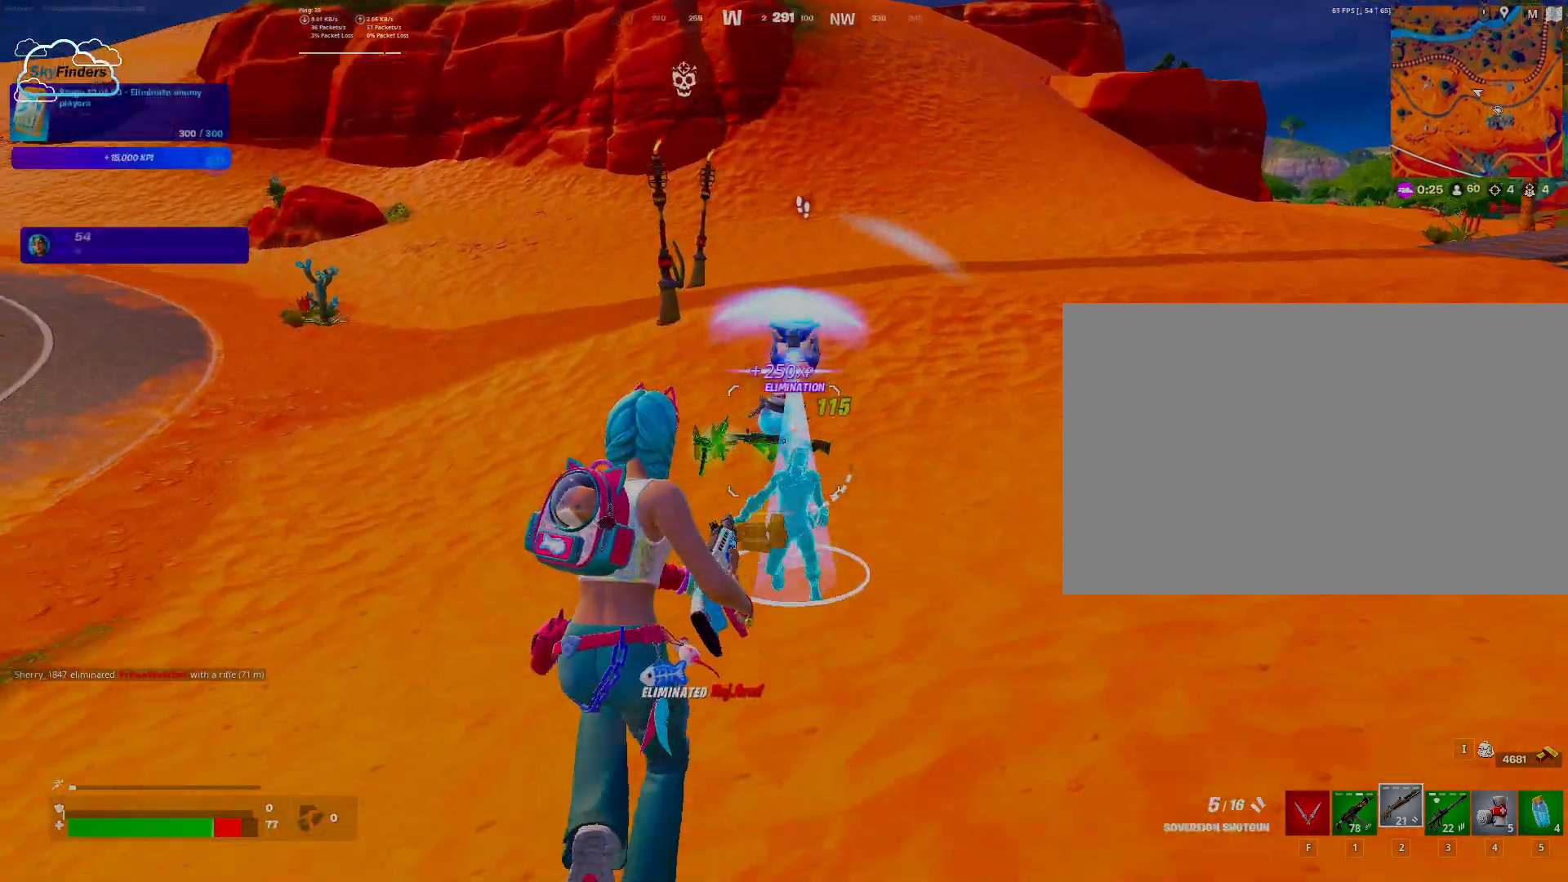
{"keys": ["d"], "mouse": [], "events": [[33, "mouse_left", "down"], [200, "mouse_left", "up"], [267, "d", "down"], [333, "space", "down"], [467, "space", "up"], [467, "w", "up"]]}
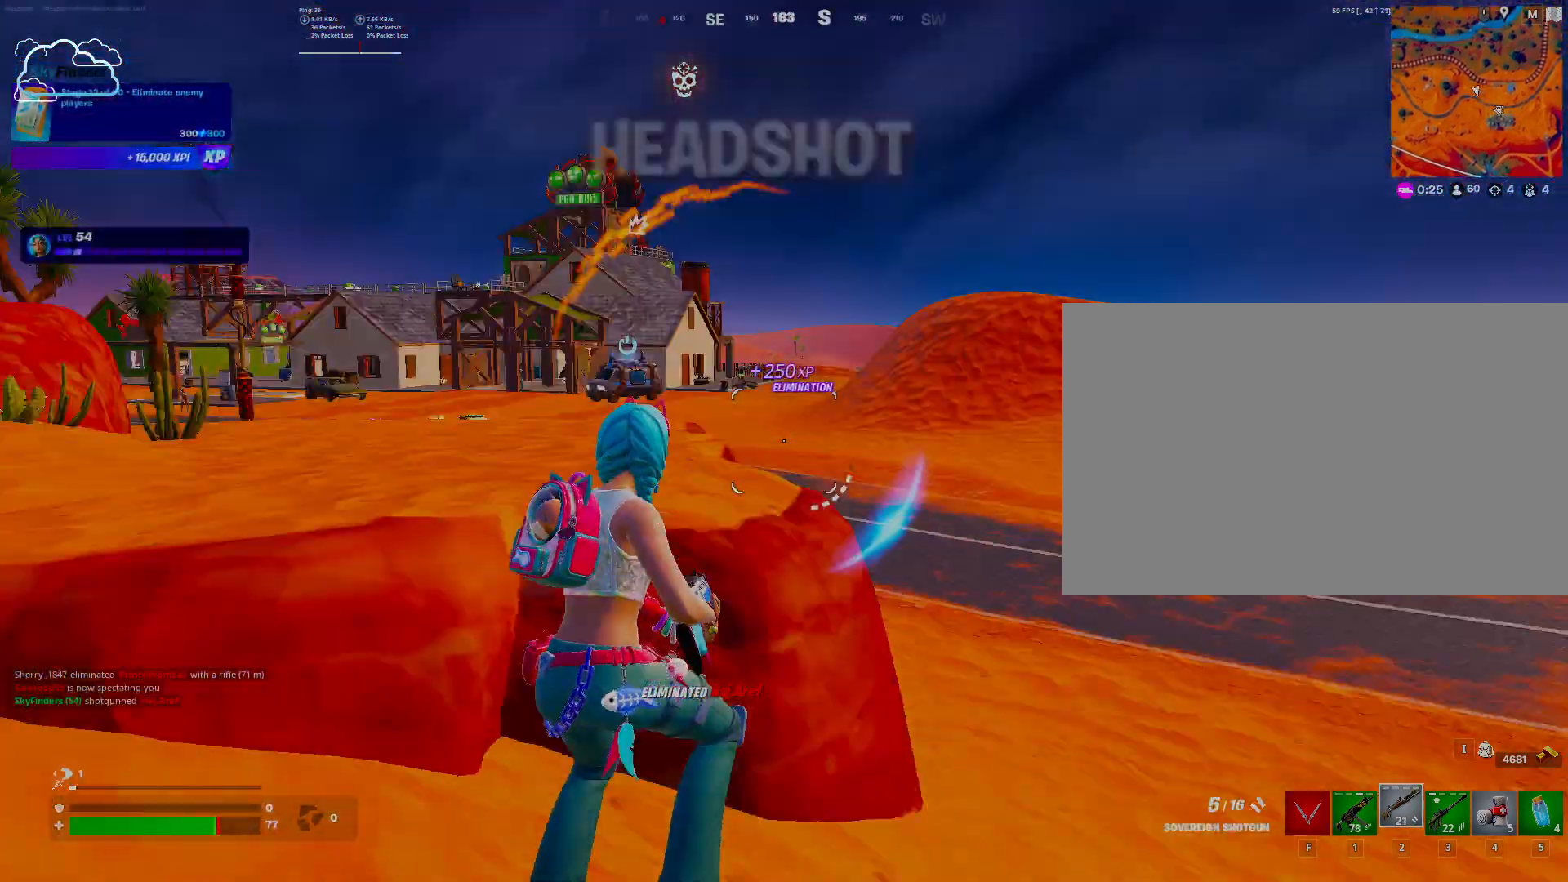
{"keys": ["w"], "mouse": [], "events": [[67, "d", "up"], [67, "w", "down"]]}
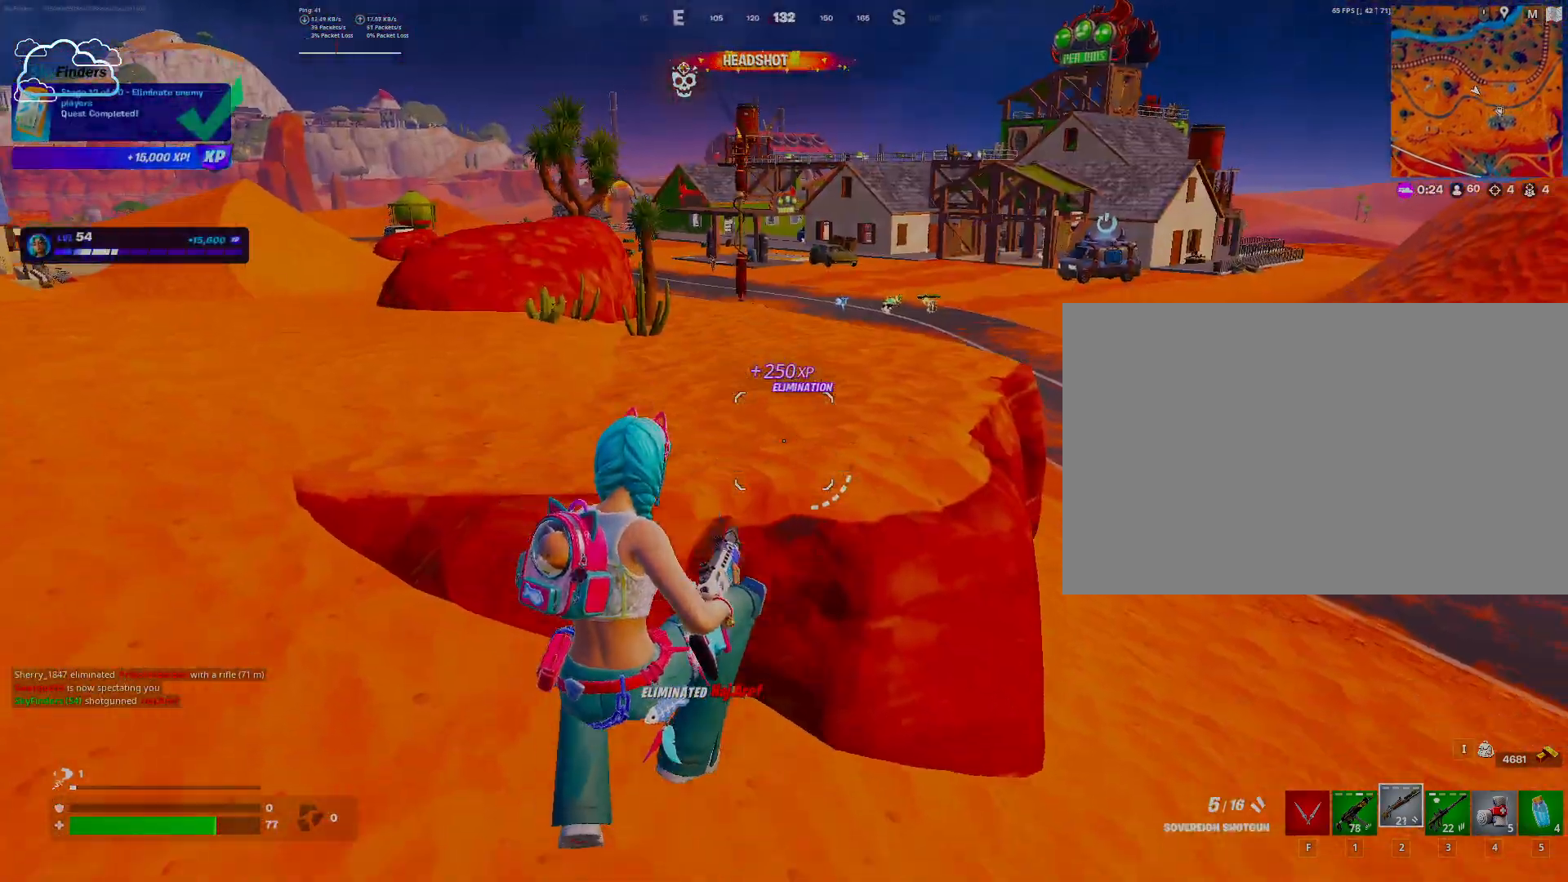
{"keys": ["w"], "mouse": ["wheel"], "events": [[200, "a", "down"], [500, "a", "up"], [500, "mouse_wheel", "down"]]}
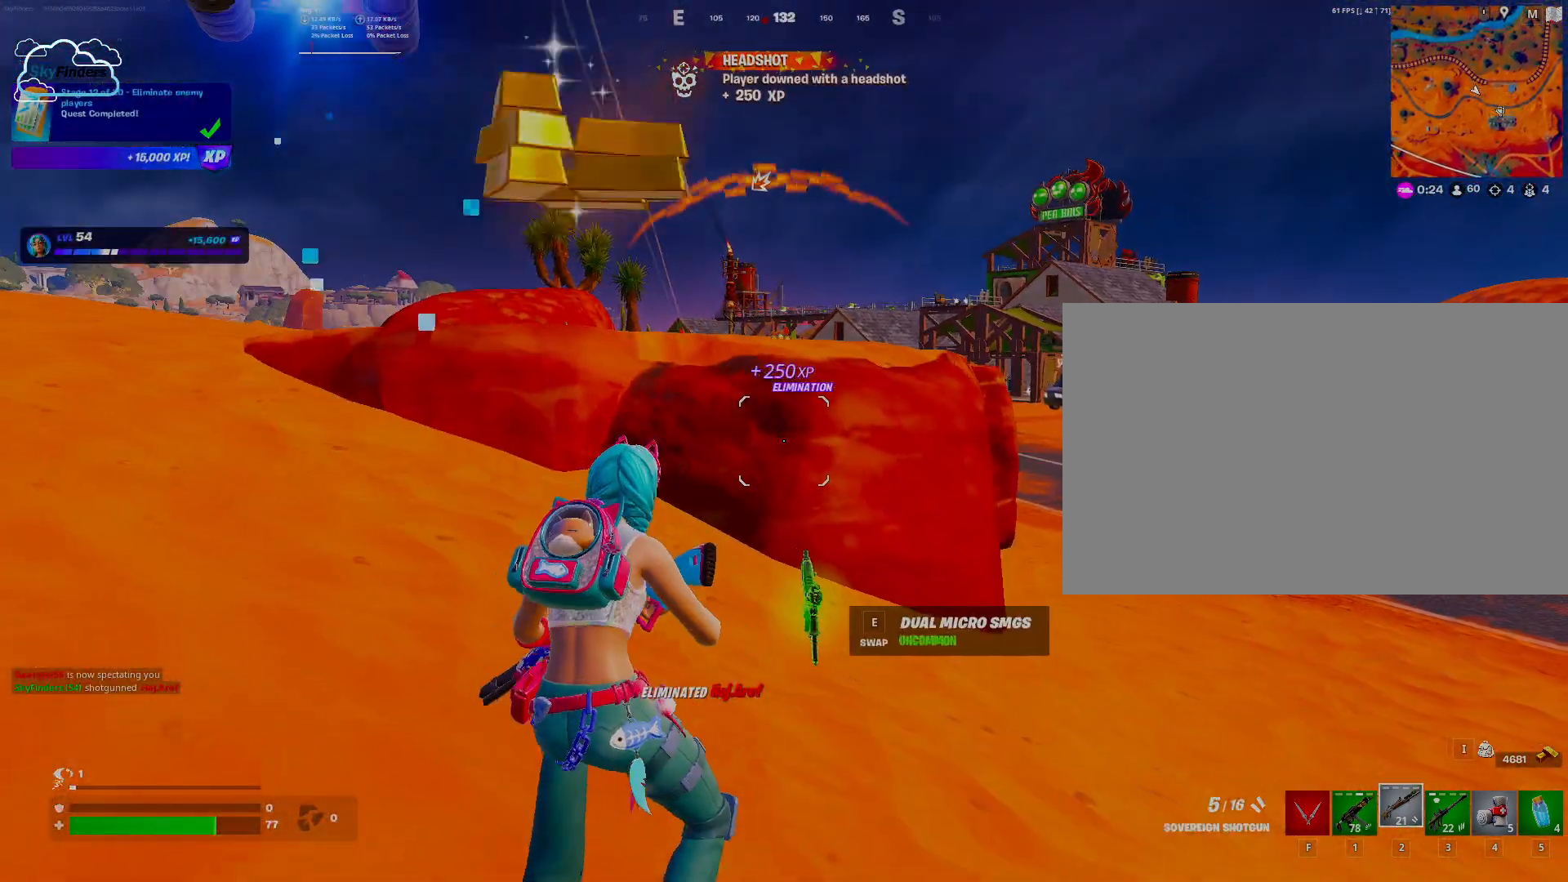
{"keys": ["w"], "mouse": [], "events": [[33, "mouse_wheel", "up"], [300, "mouse_wheel", "down"], [333, "mouse_wheel", "up"]]}
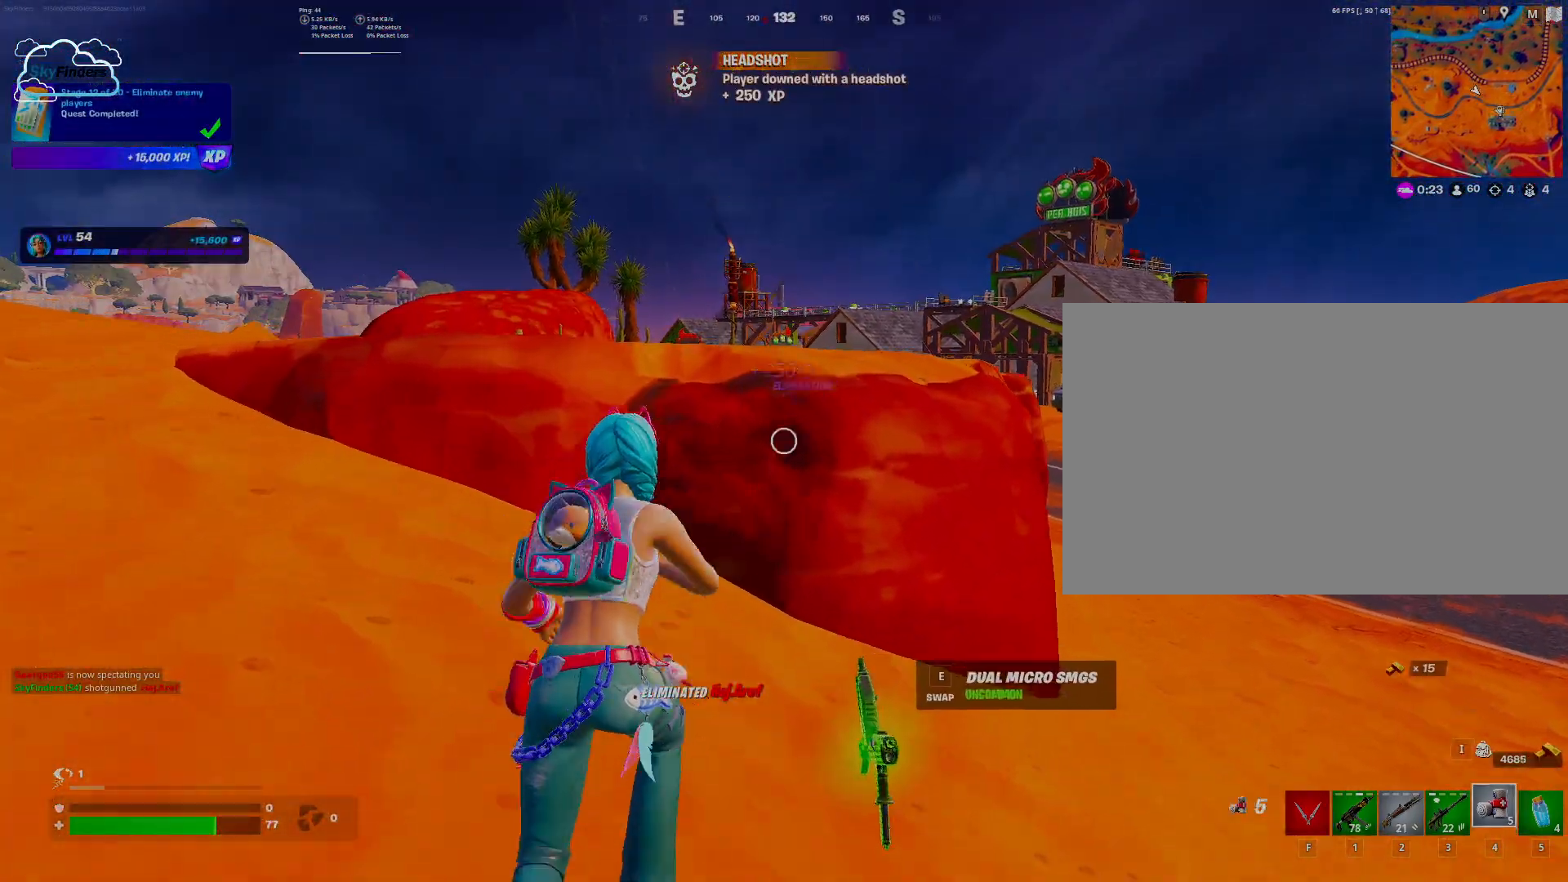
{"keys": ["w"], "mouse": [], "events": [[200, "mouse_left", "down"], [300, "d", "down"], [333, "mouse_left", "up"], [433, "d", "up"]]}
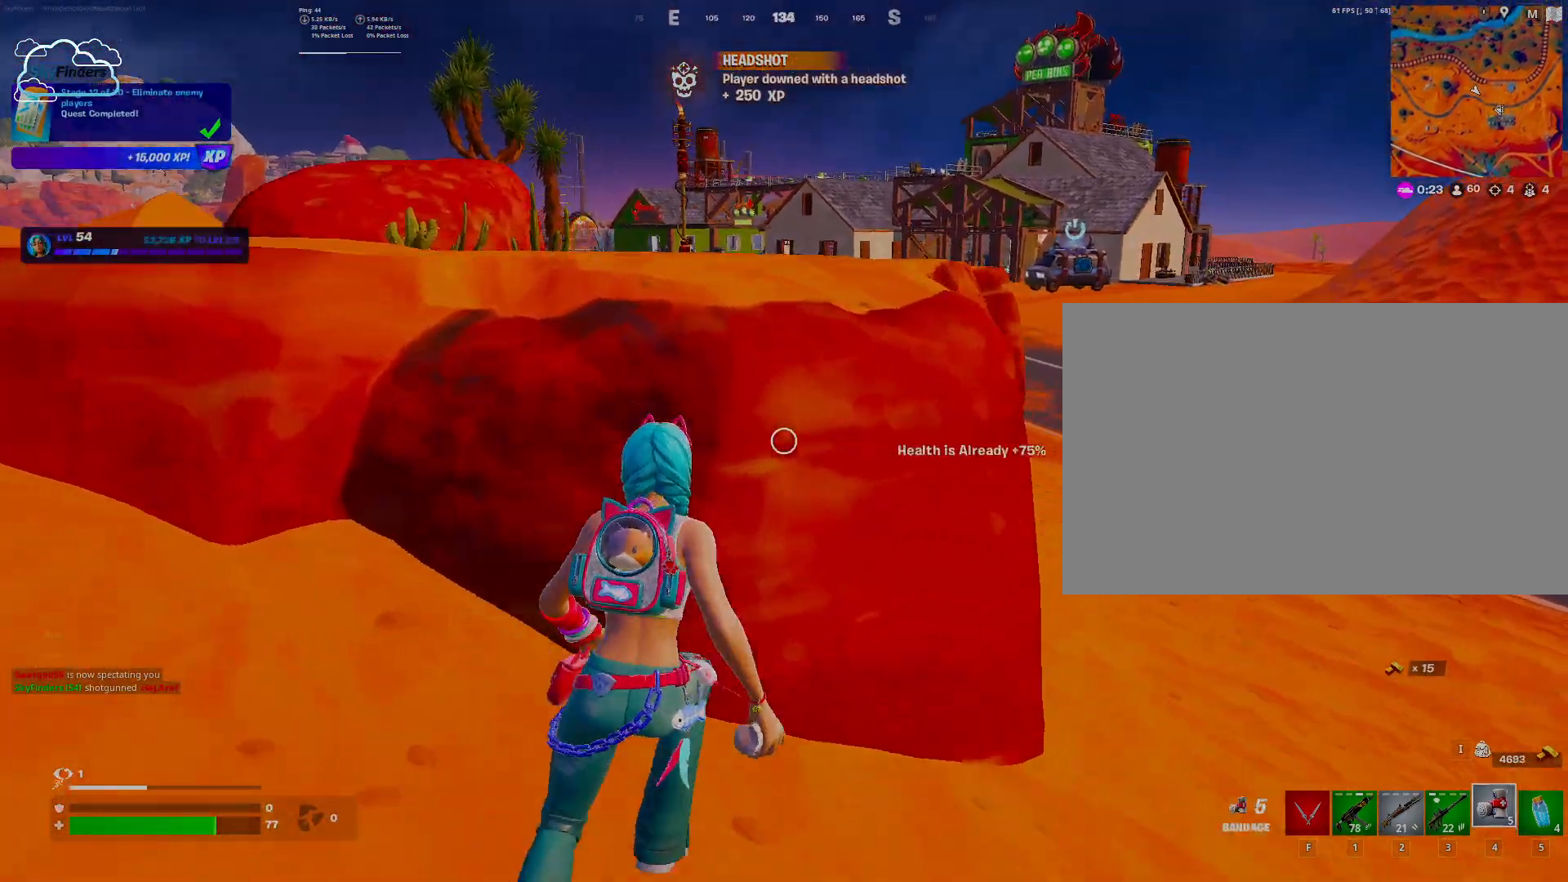
{"keys": [], "mouse": [], "events": [[67, "w", "up"], [367, "mouse_wheel", "down"], [467, "mouse_wheel", "up"]]}
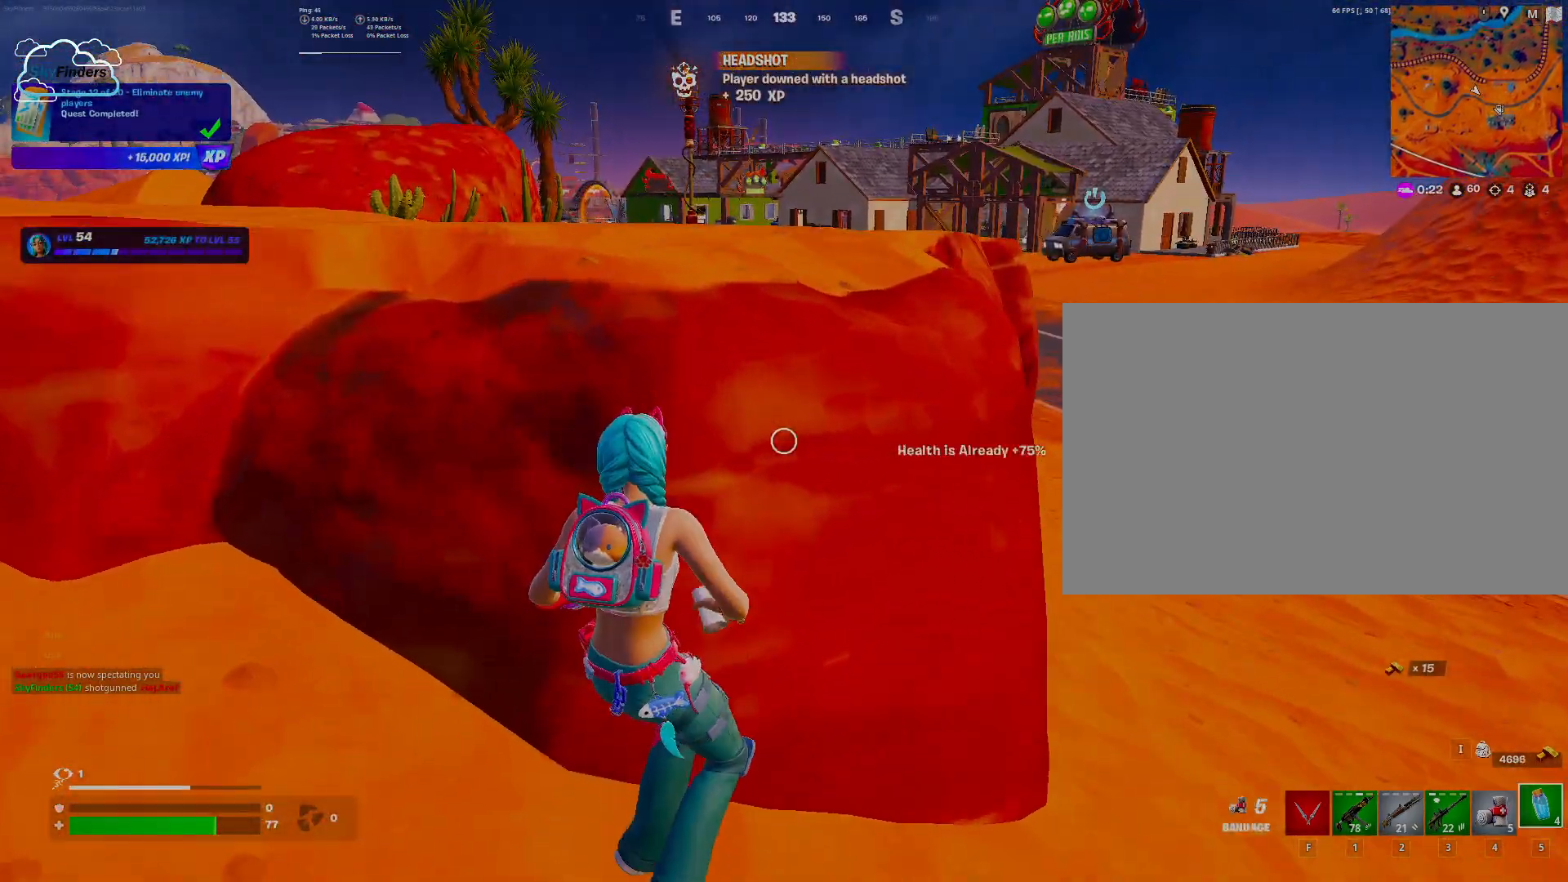
{"keys": [], "mouse": [], "events": [[333, "mouse_left", "down"], [467, "mouse_left", "up"]]}
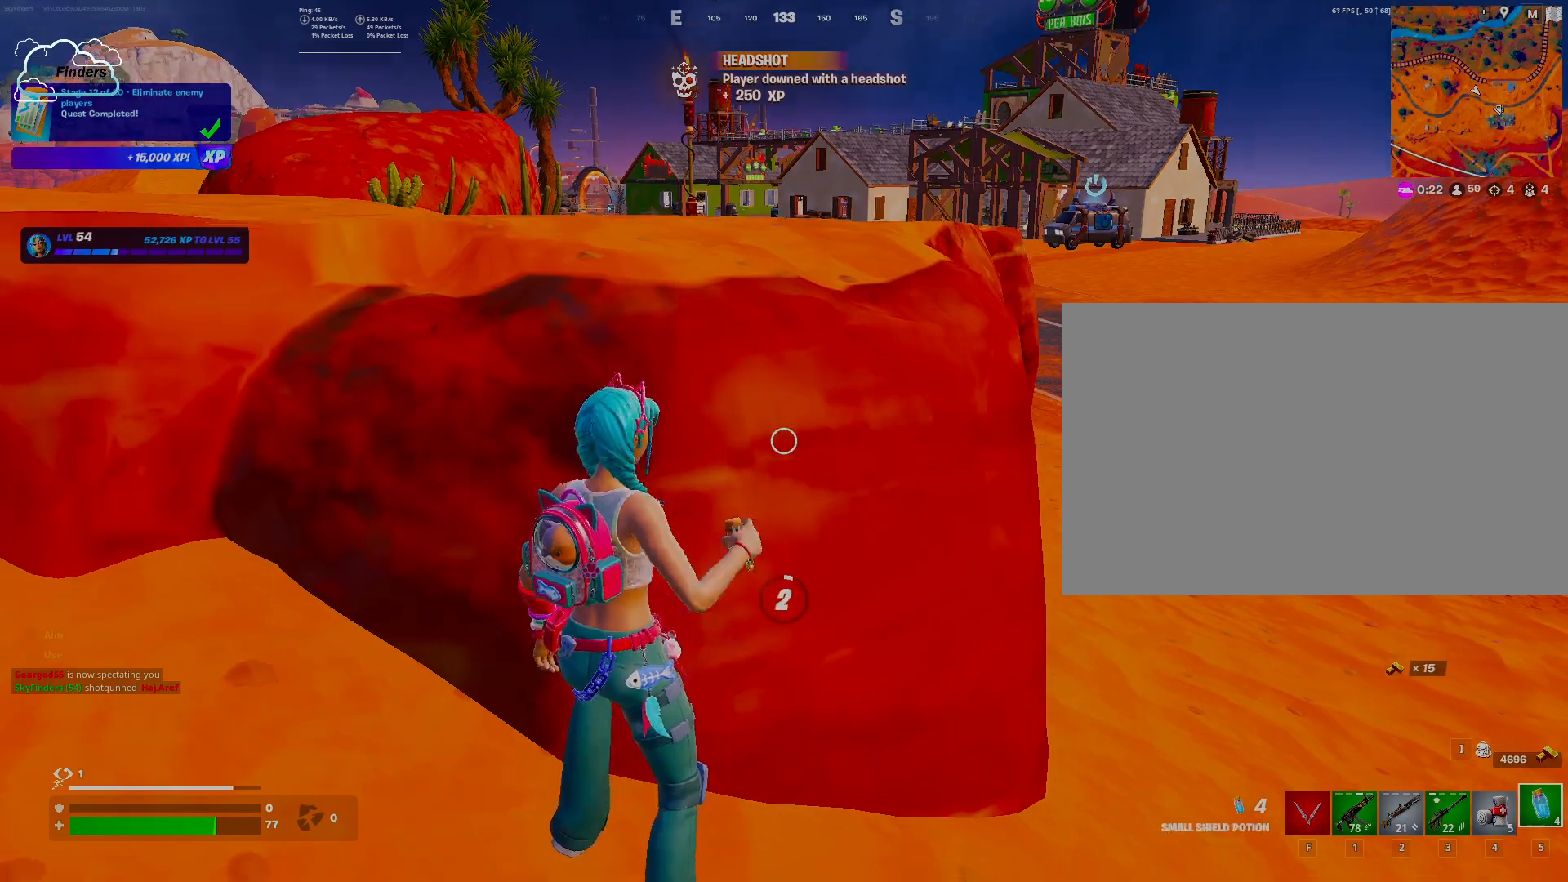
{"keys": ["d"], "mouse": [], "events": [[67, "d", "down"]]}
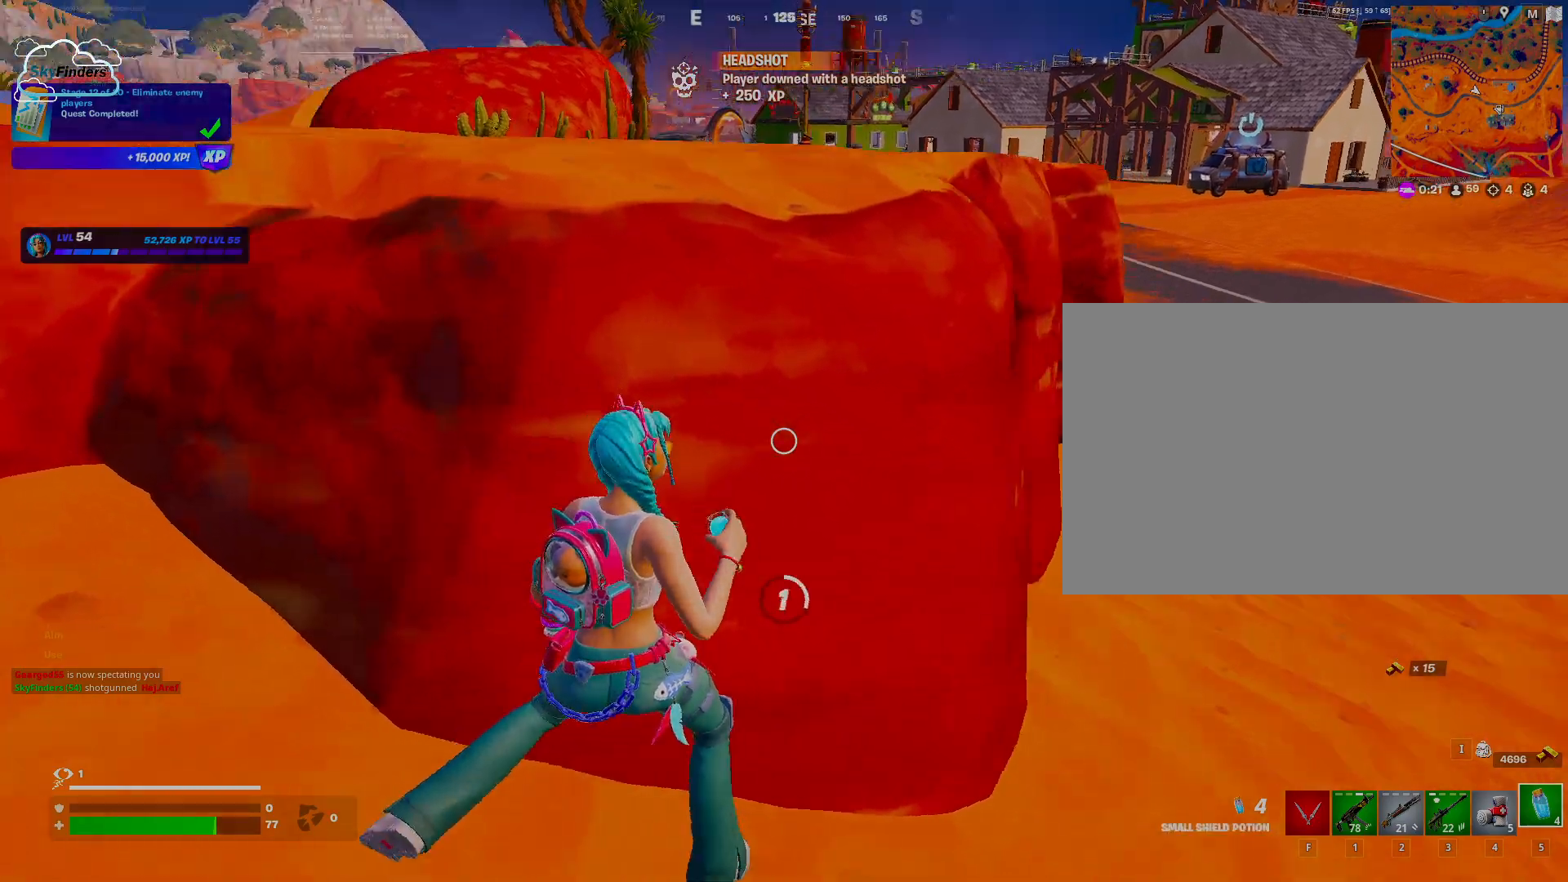
{"keys": ["a", "s"], "mouse": [], "events": [[367, "s", "down"], [400, "d", "up"], [467, "a", "down"]]}
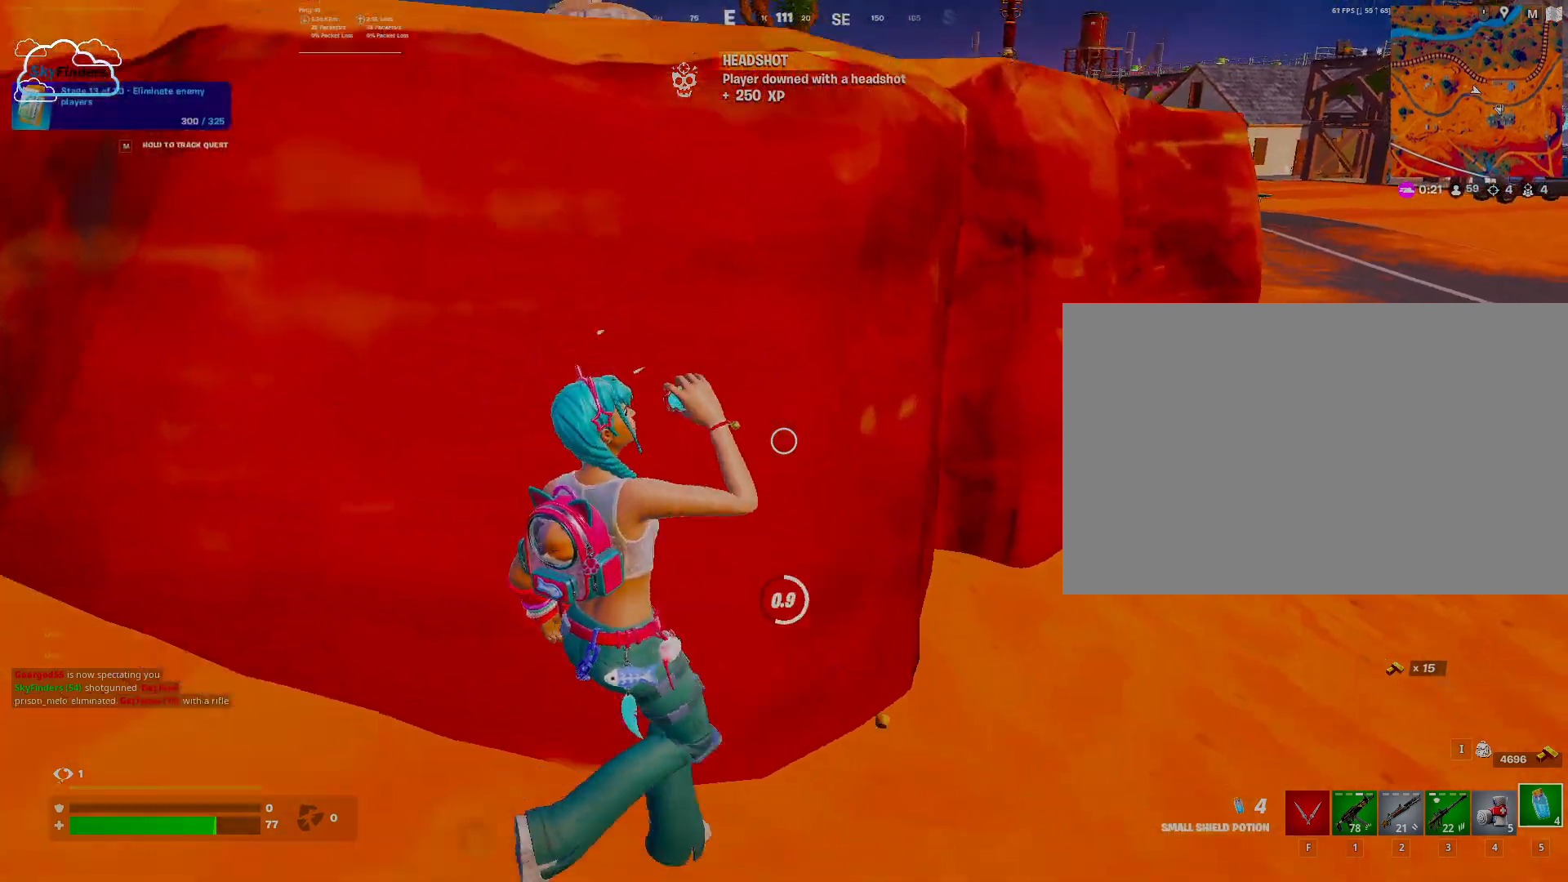
{"keys": ["a", "s"], "mouse": [], "events": [[33, "a", "up"], [33, "space", "down"], [200, "space", "up"], [467, "a", "down"]]}
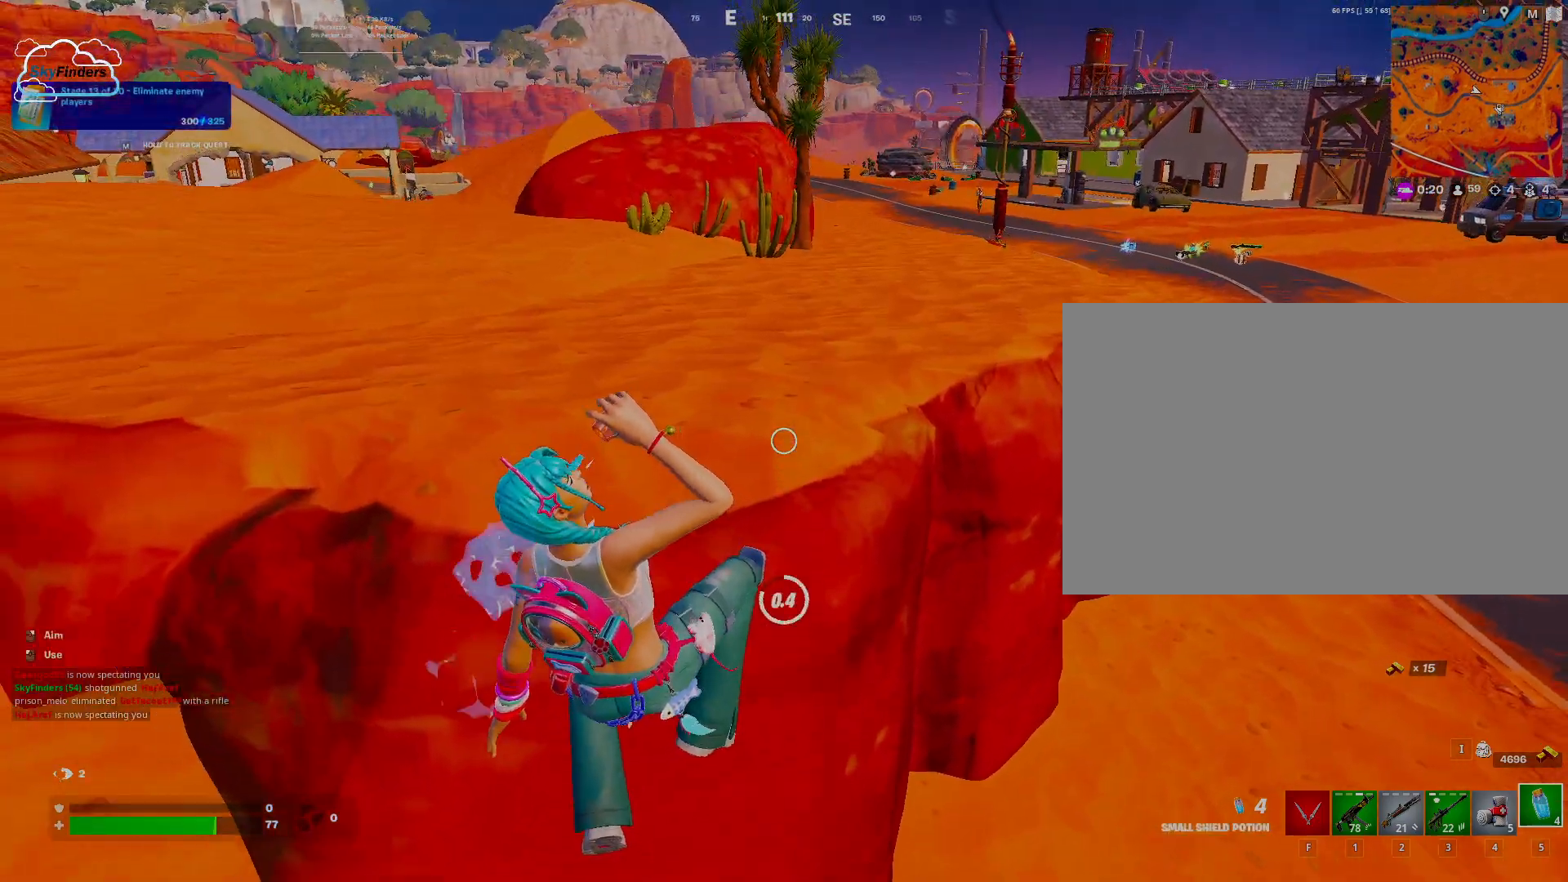
{"keys": ["a"], "mouse": [], "events": [[233, "s", "up"]]}
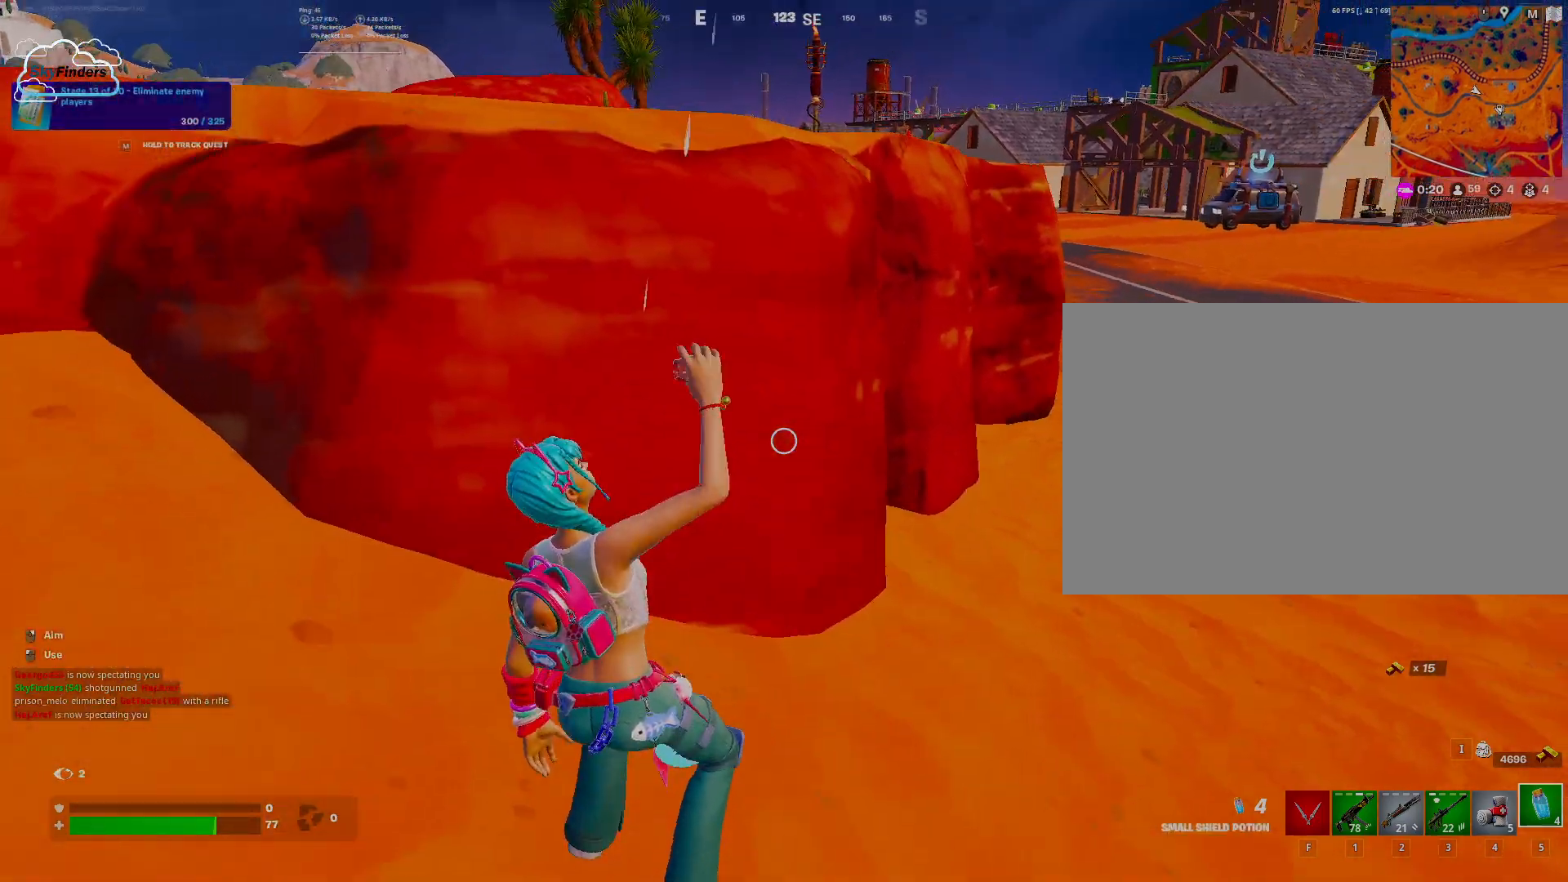
{"keys": ["a"], "mouse": [], "events": [[33, "space", "down"], [133, "mouse_left", "down"], [167, "space", "up"], [267, "mouse_left", "up"]]}
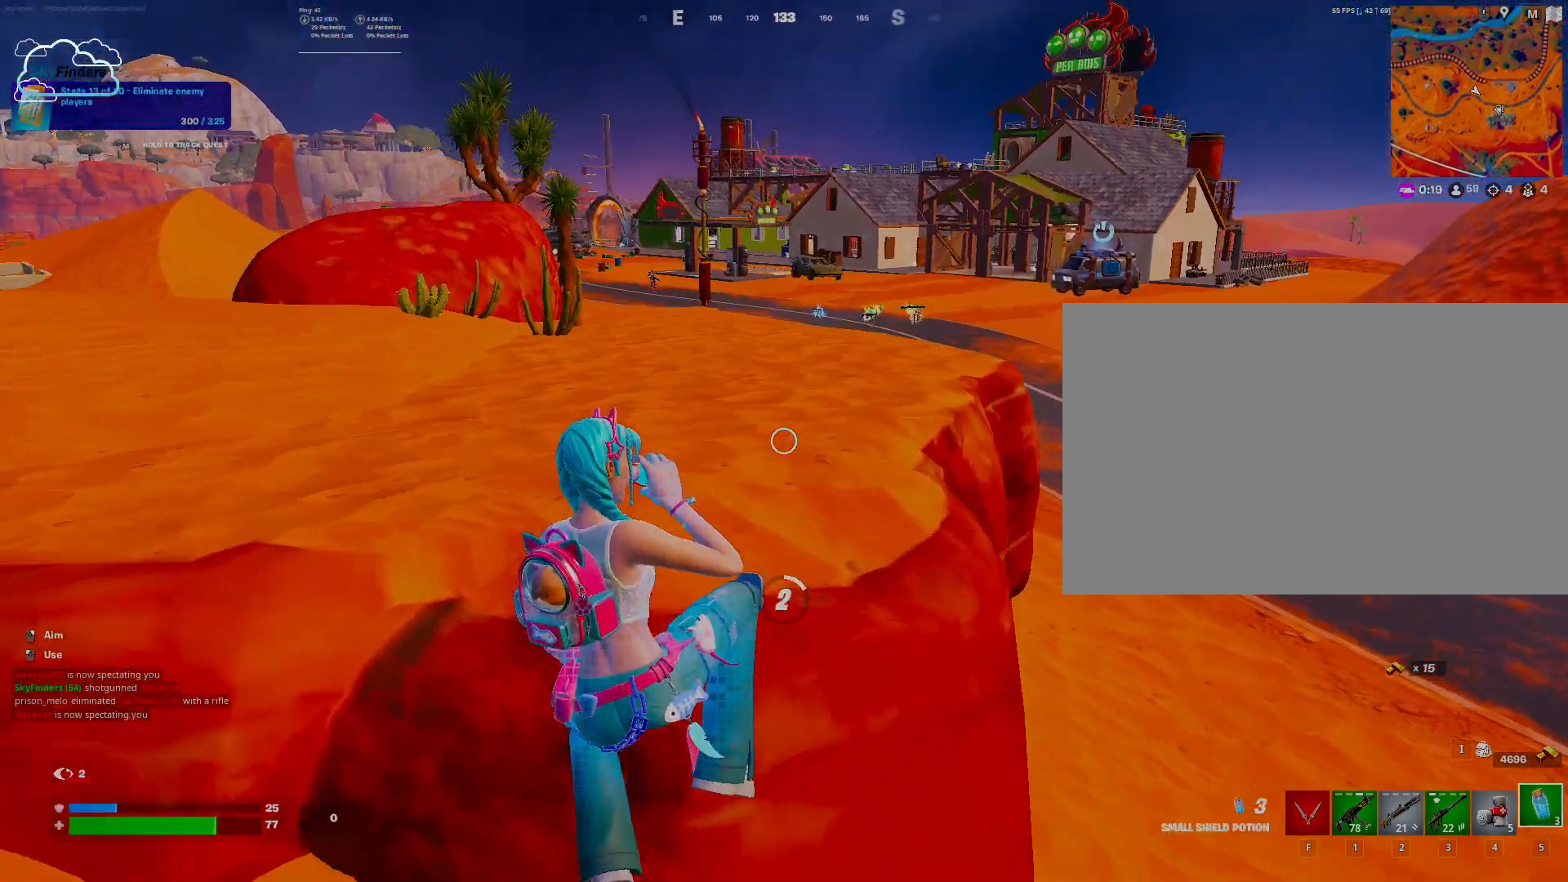
{"keys": ["d", "space"], "mouse": [], "events": [[200, "a", "up"], [200, "d", "down"], [267, "mouse_left", "down"], [433, "mouse_left", "up"], [500, "space", "down"]]}
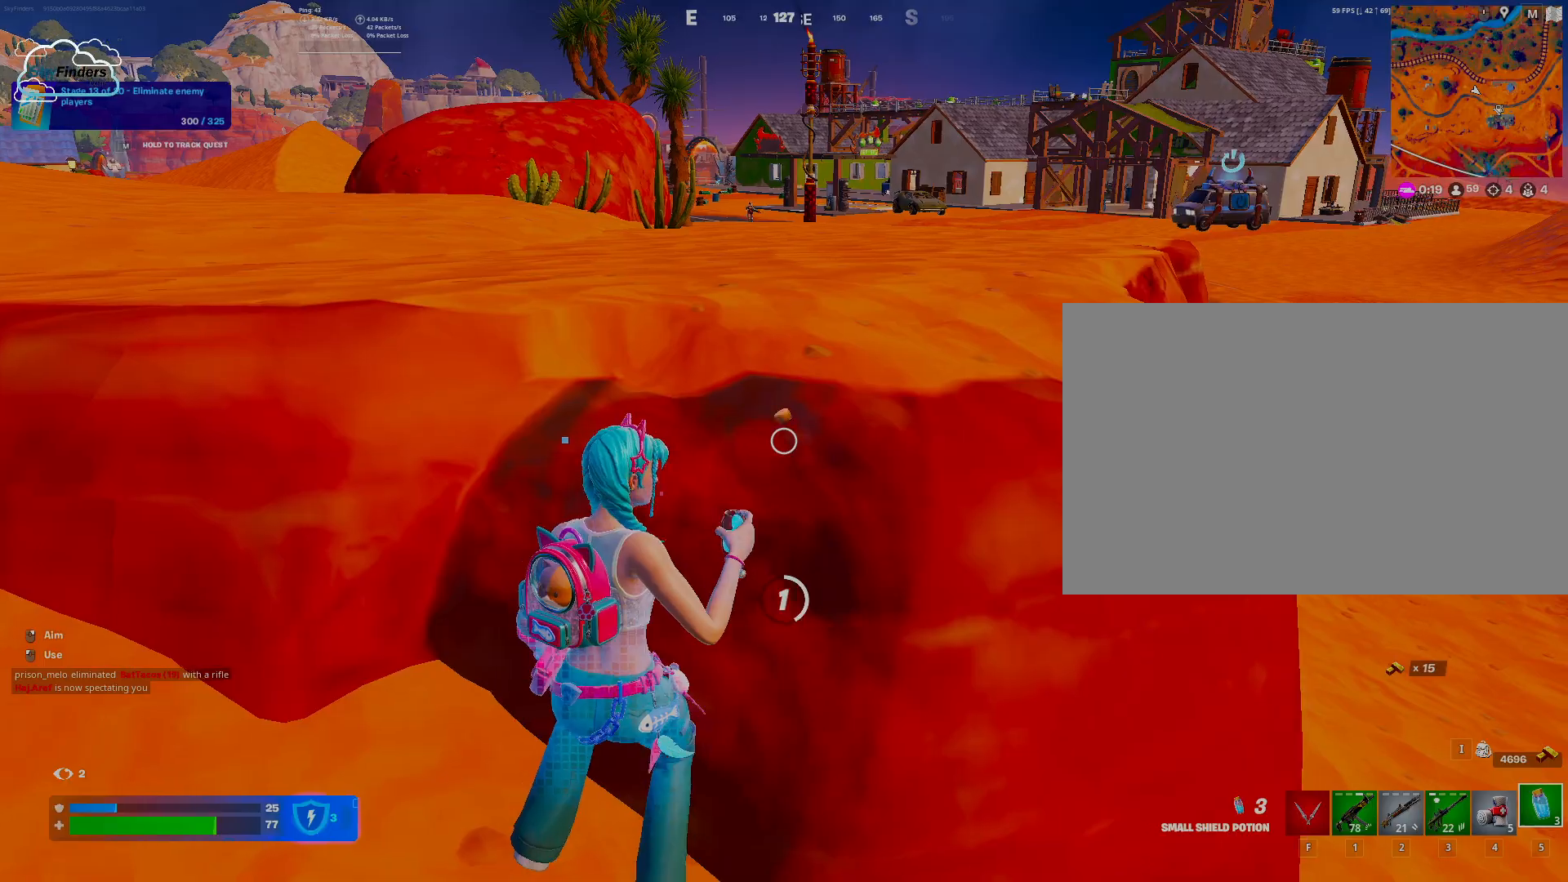
{"keys": ["s"], "mouse": [], "events": [[167, "space", "up"], [200, "mouse_left", "down"], [300, "d", "up"], [333, "mouse_left", "up"], [433, "s", "down"]]}
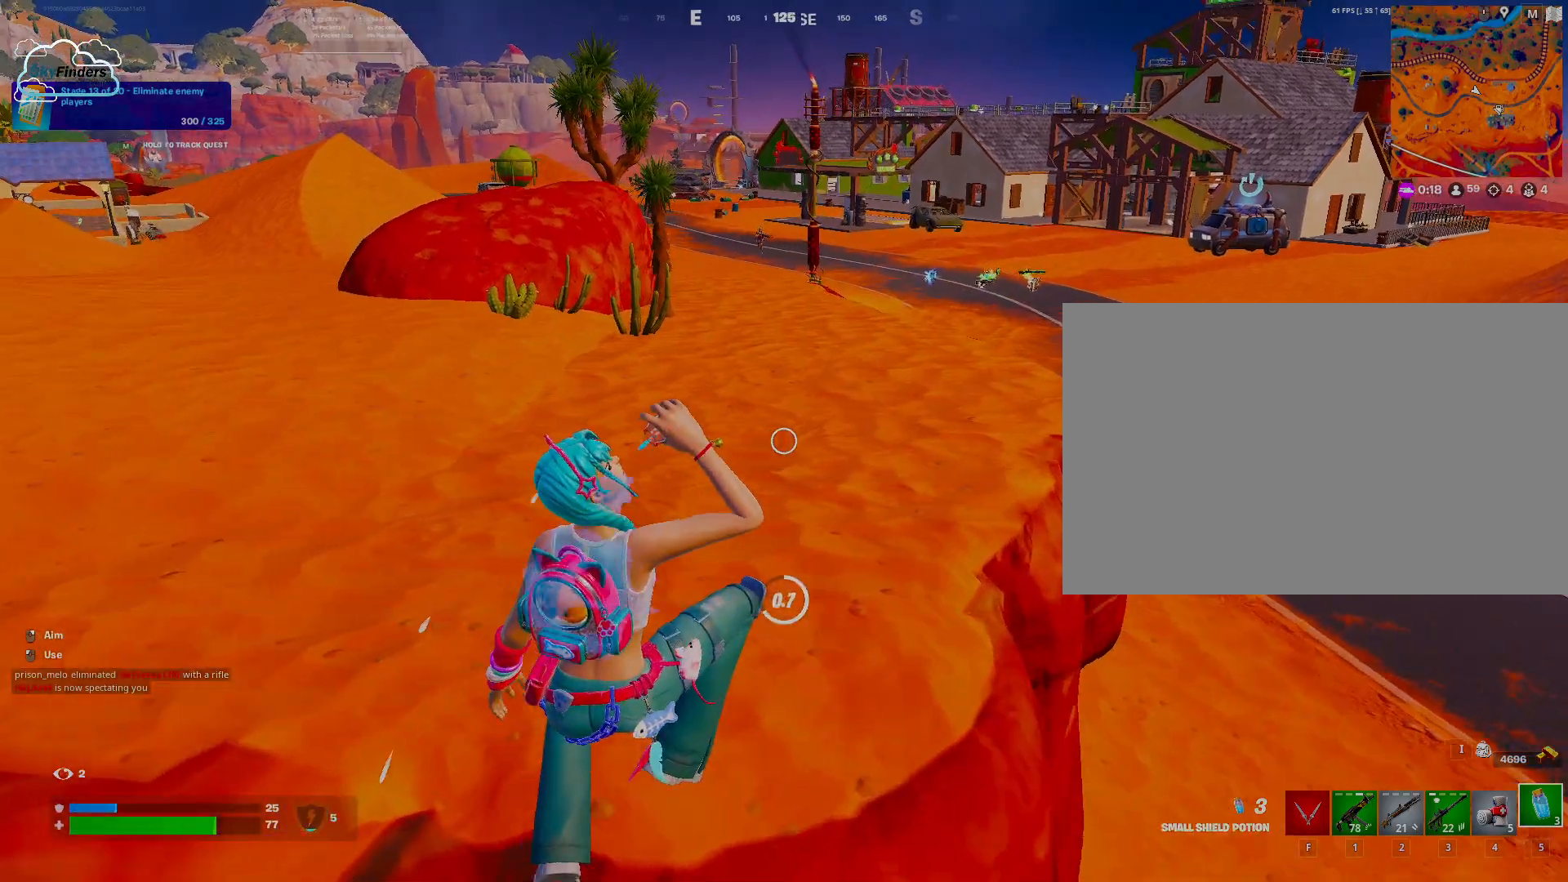
{"keys": ["a"], "mouse": [], "events": [[167, "s", "up"], [300, "a", "down"]]}
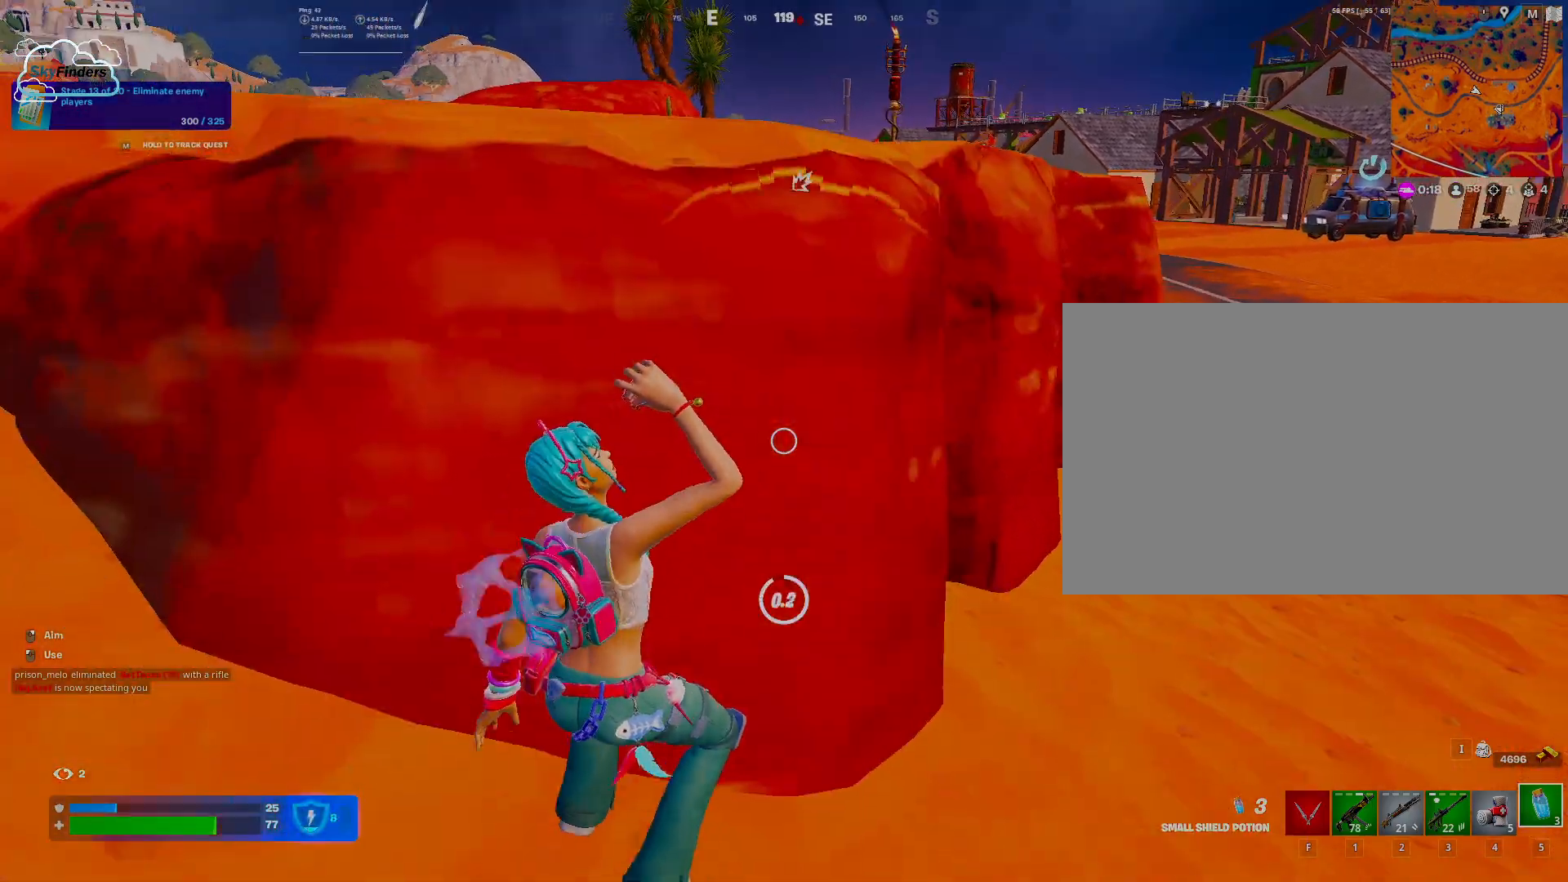
{"keys": ["w"], "mouse": [], "events": [[133, "w", "down"], [200, "a", "up"], [200, "space", "down"], [300, "space", "up"], [467, "mouse_wheel", "down"], [500, "mouse_wheel", "up"]]}
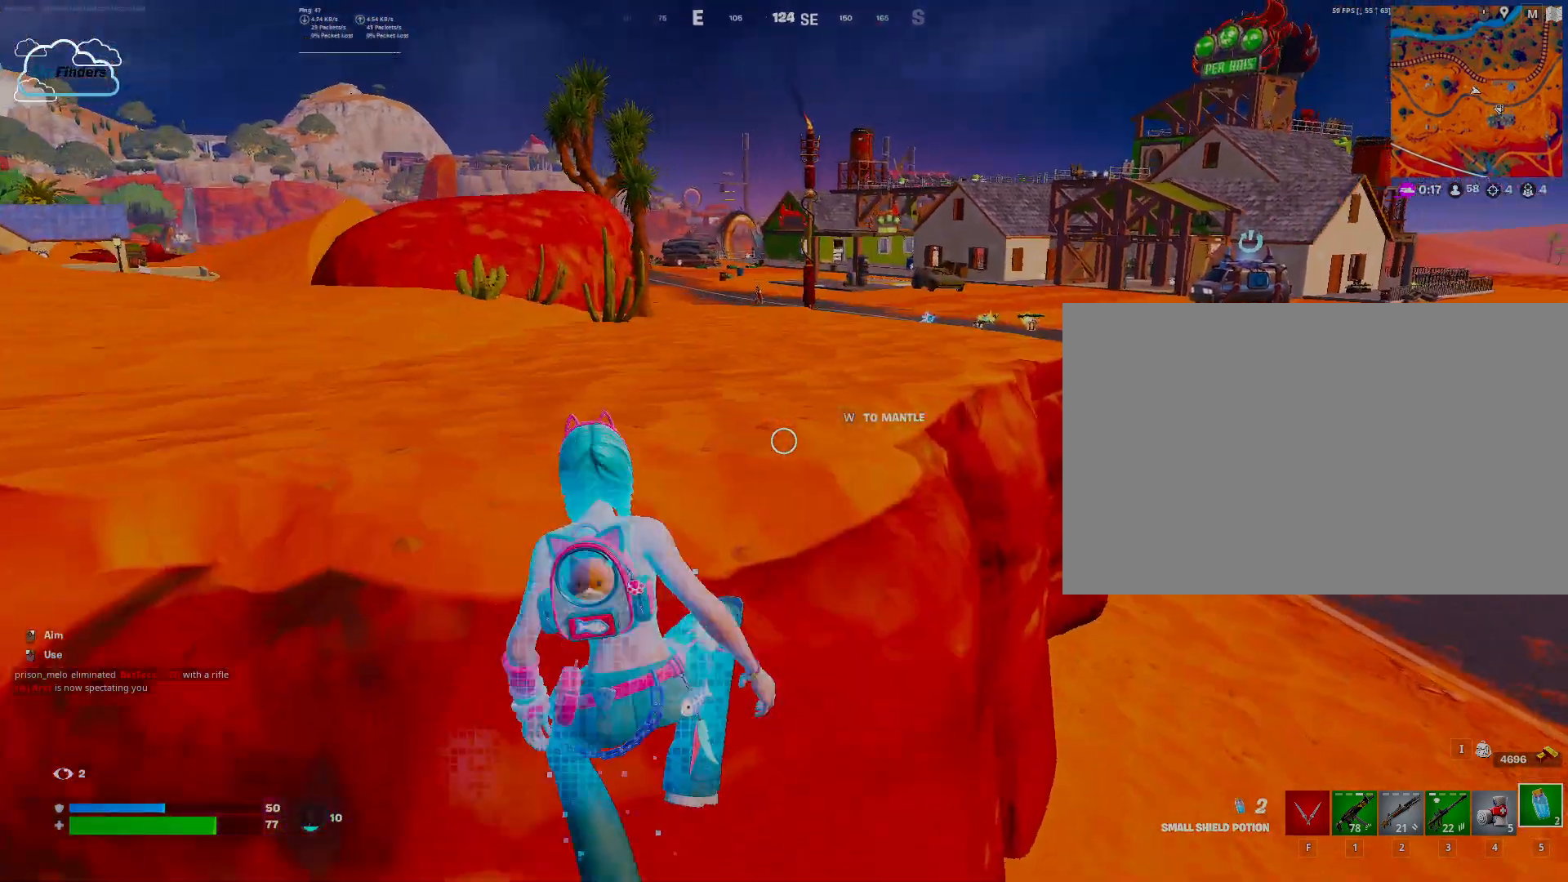
{"keys": ["a"], "mouse": []}
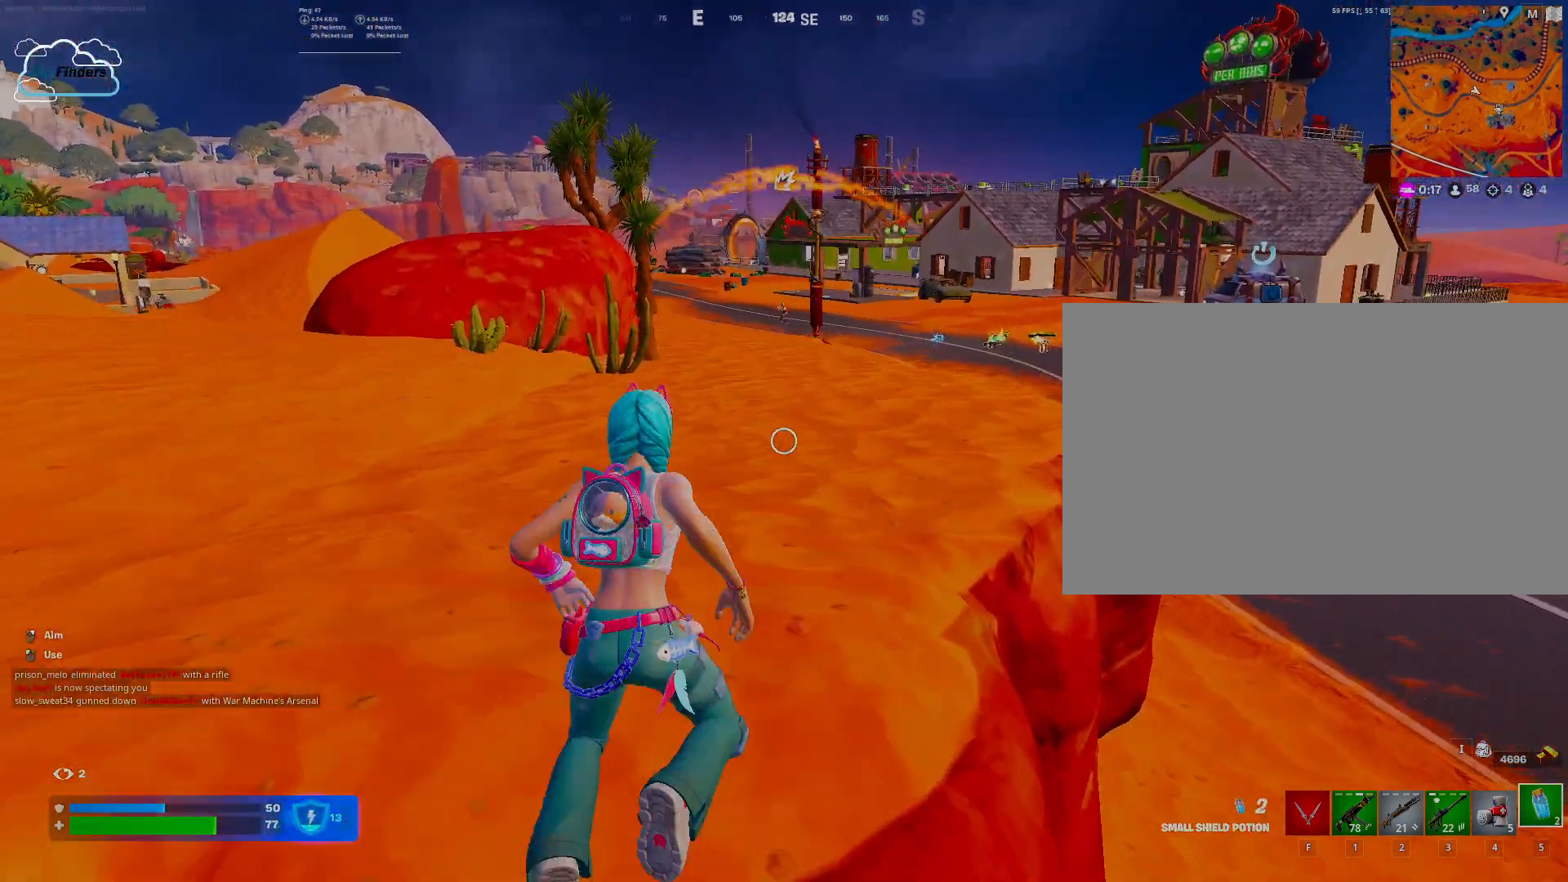
{"keys": ["a"], "mouse": []}
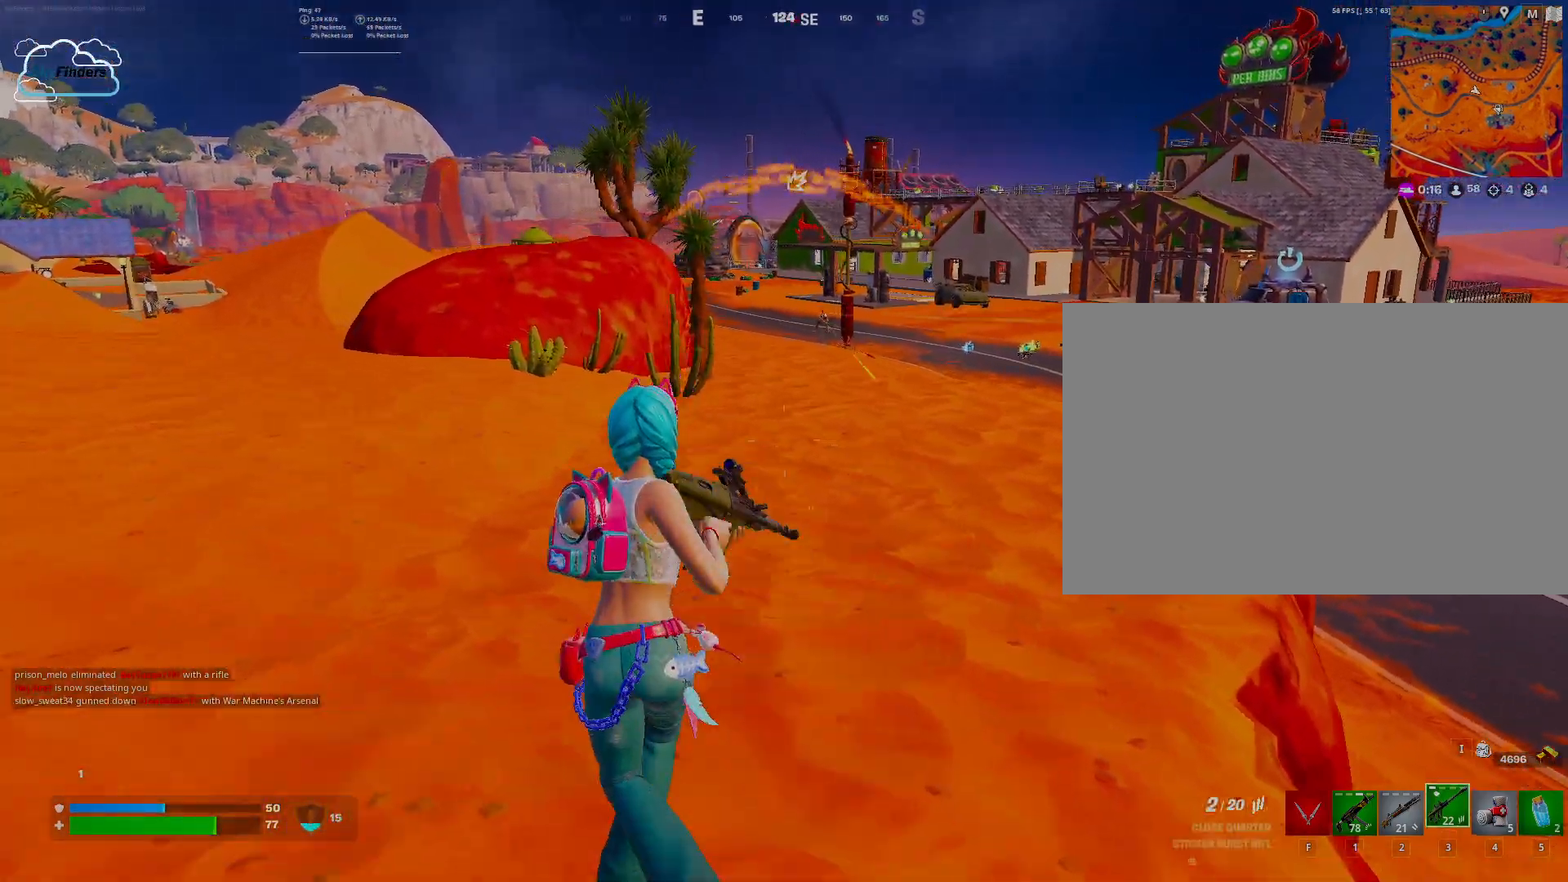
{"keys": ["a", "w"], "mouse": [], "events": [[33, "r", "down"], [233, "r", "up"], [500, "w", "down"]]}
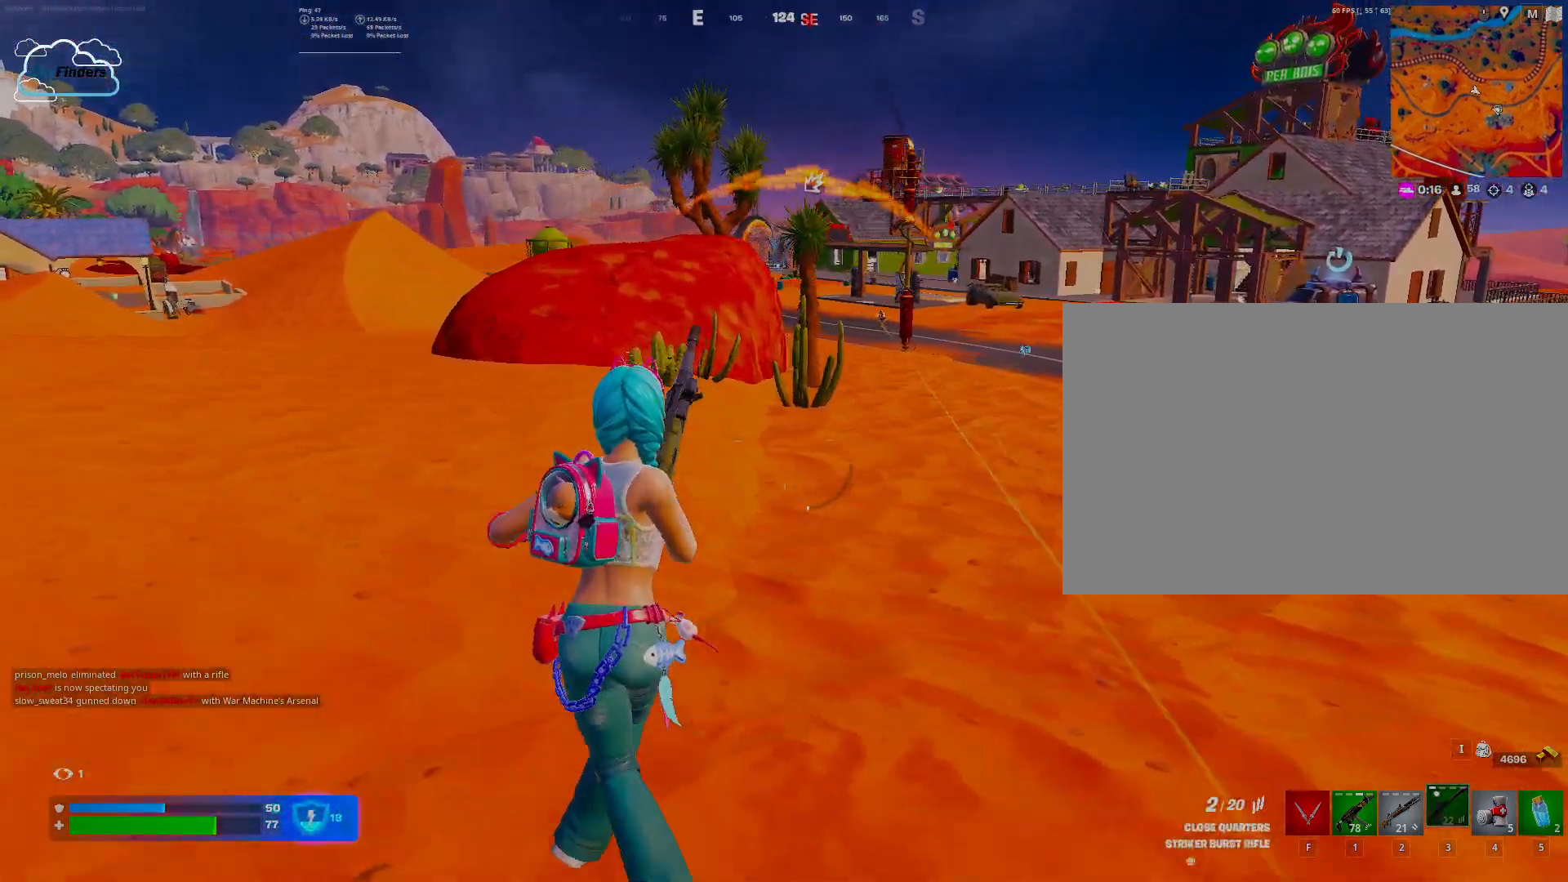
{"keys": ["w"], "mouse": [], "events": [[267, "a", "up"]]}
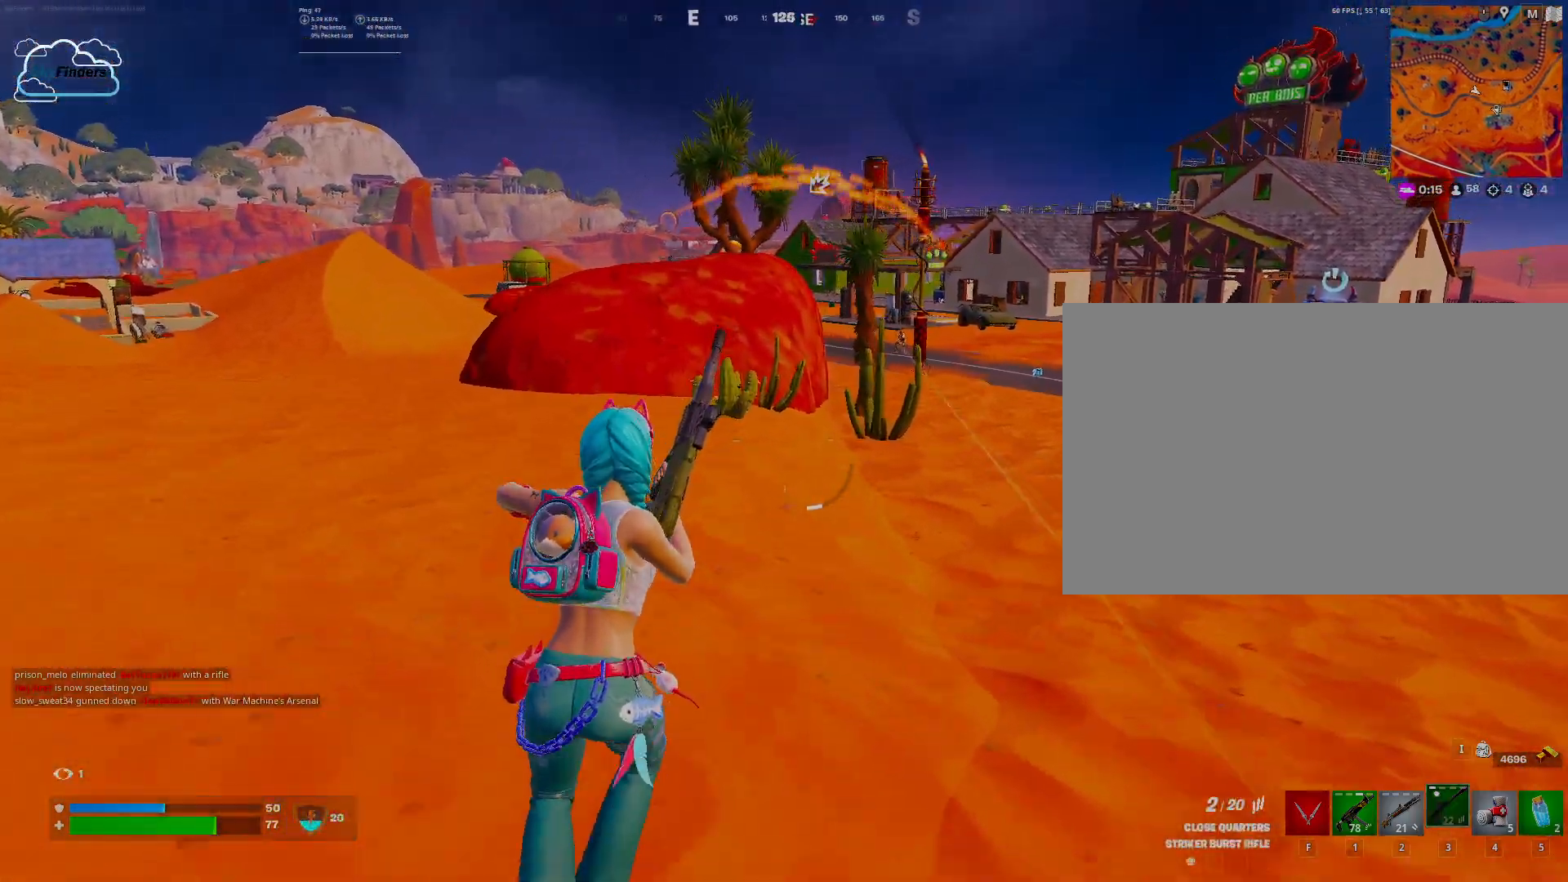
{"keys": ["a", "w"], "mouse": [], "events": [[33, "a", "down"], [33, "space", "down"], [167, "a", "up"], [167, "space", "up"], [367, "a", "down"]]}
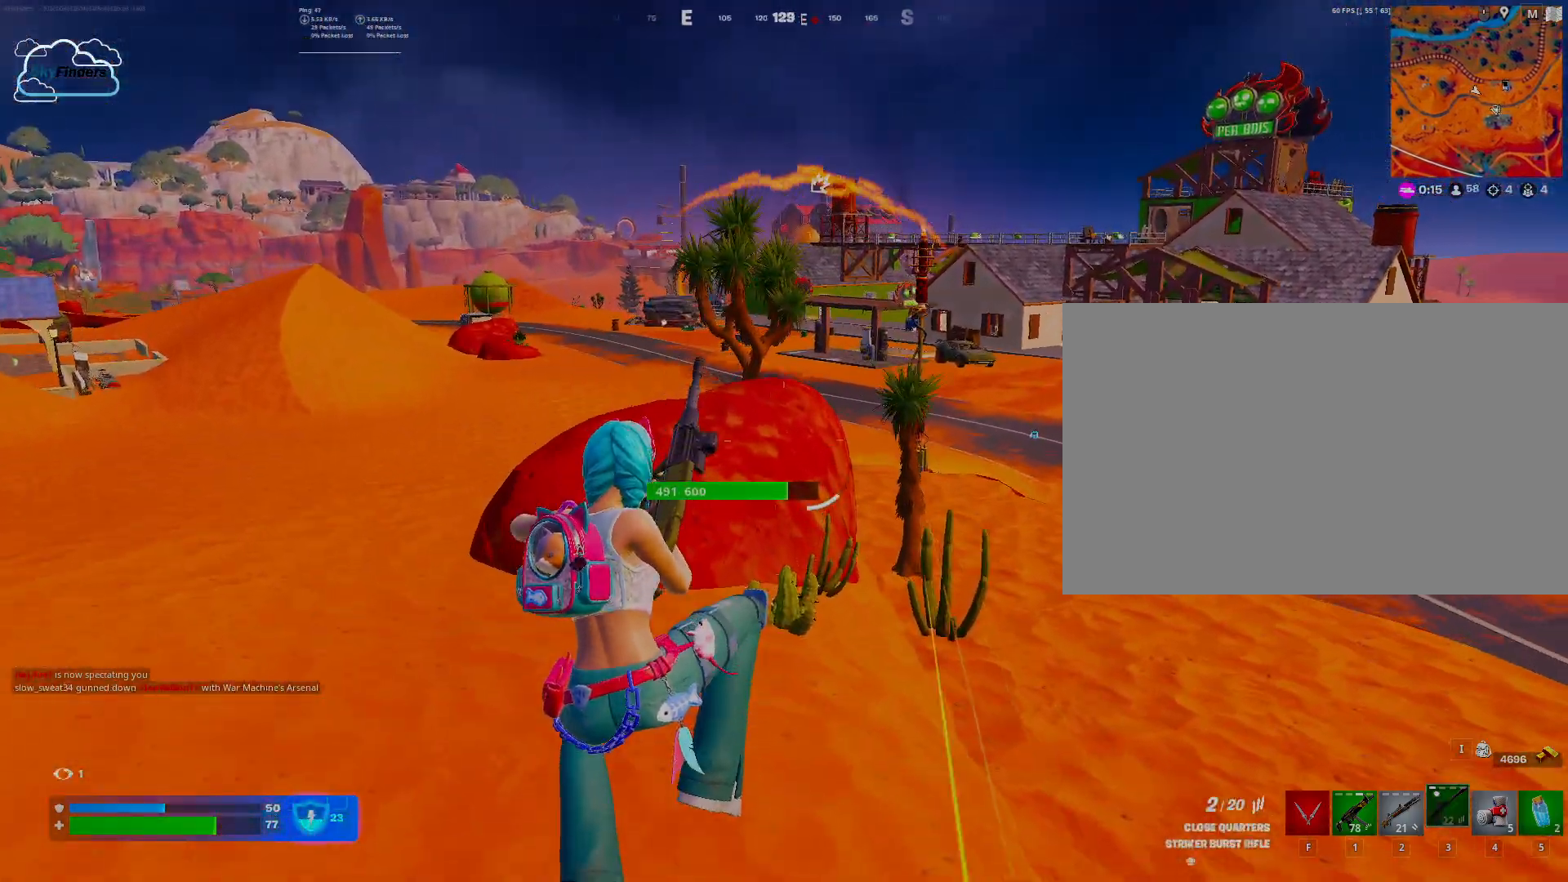
{"keys": ["d", "w"], "mouse": ["right"], "events": [[200, "a", "up"], [467, "d", "down"], [500, "mouse_right", "down"]]}
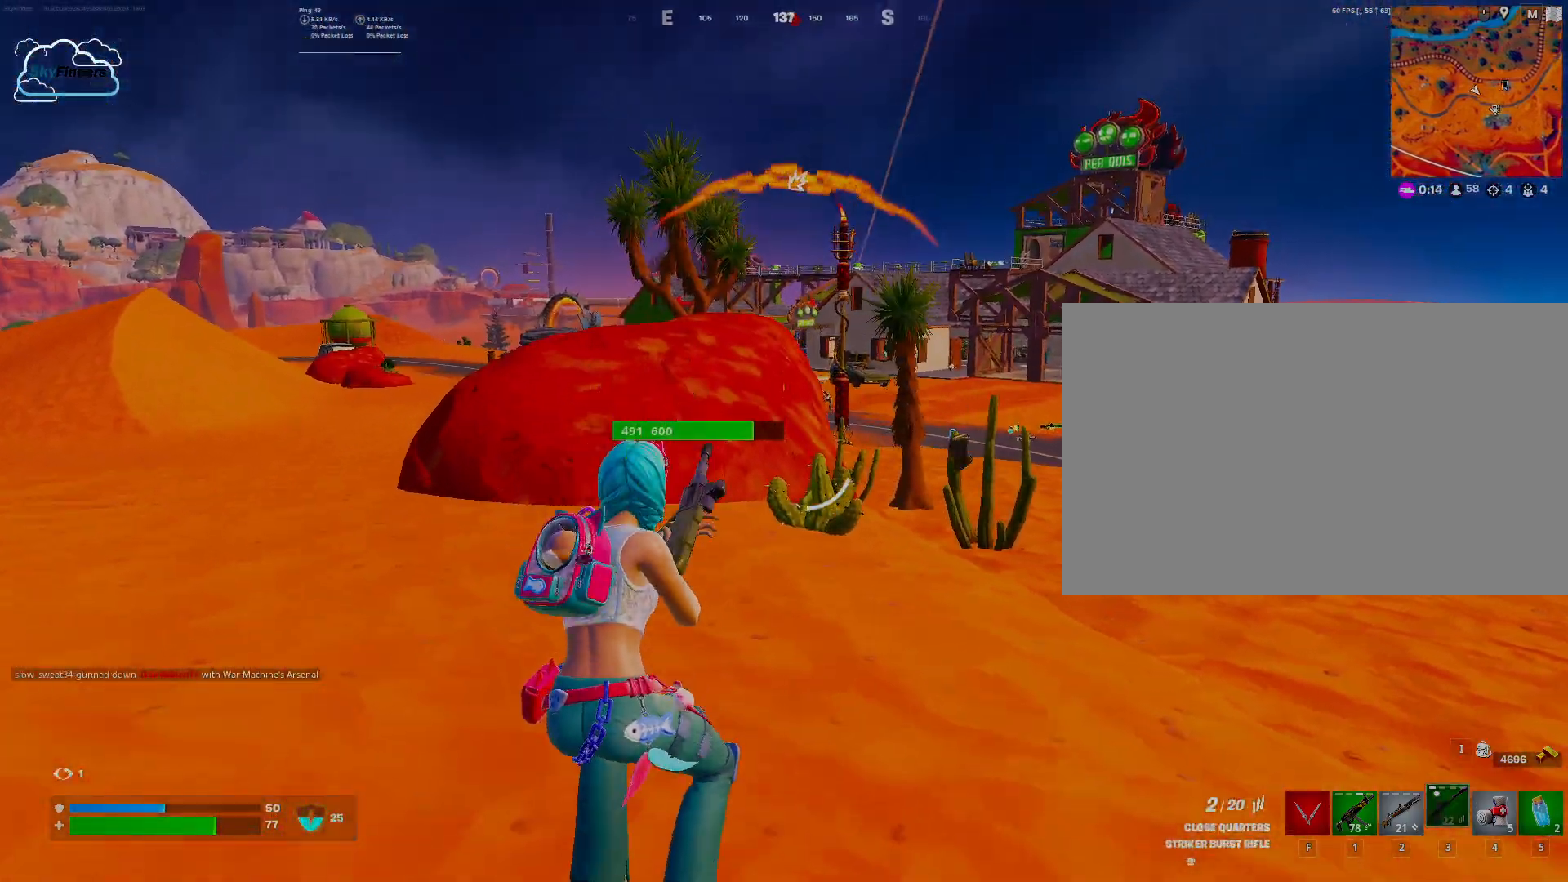
{"keys": ["a", "w"], "mouse": ["right"], "events": [[200, "d", "up"], [433, "a", "down"]]}
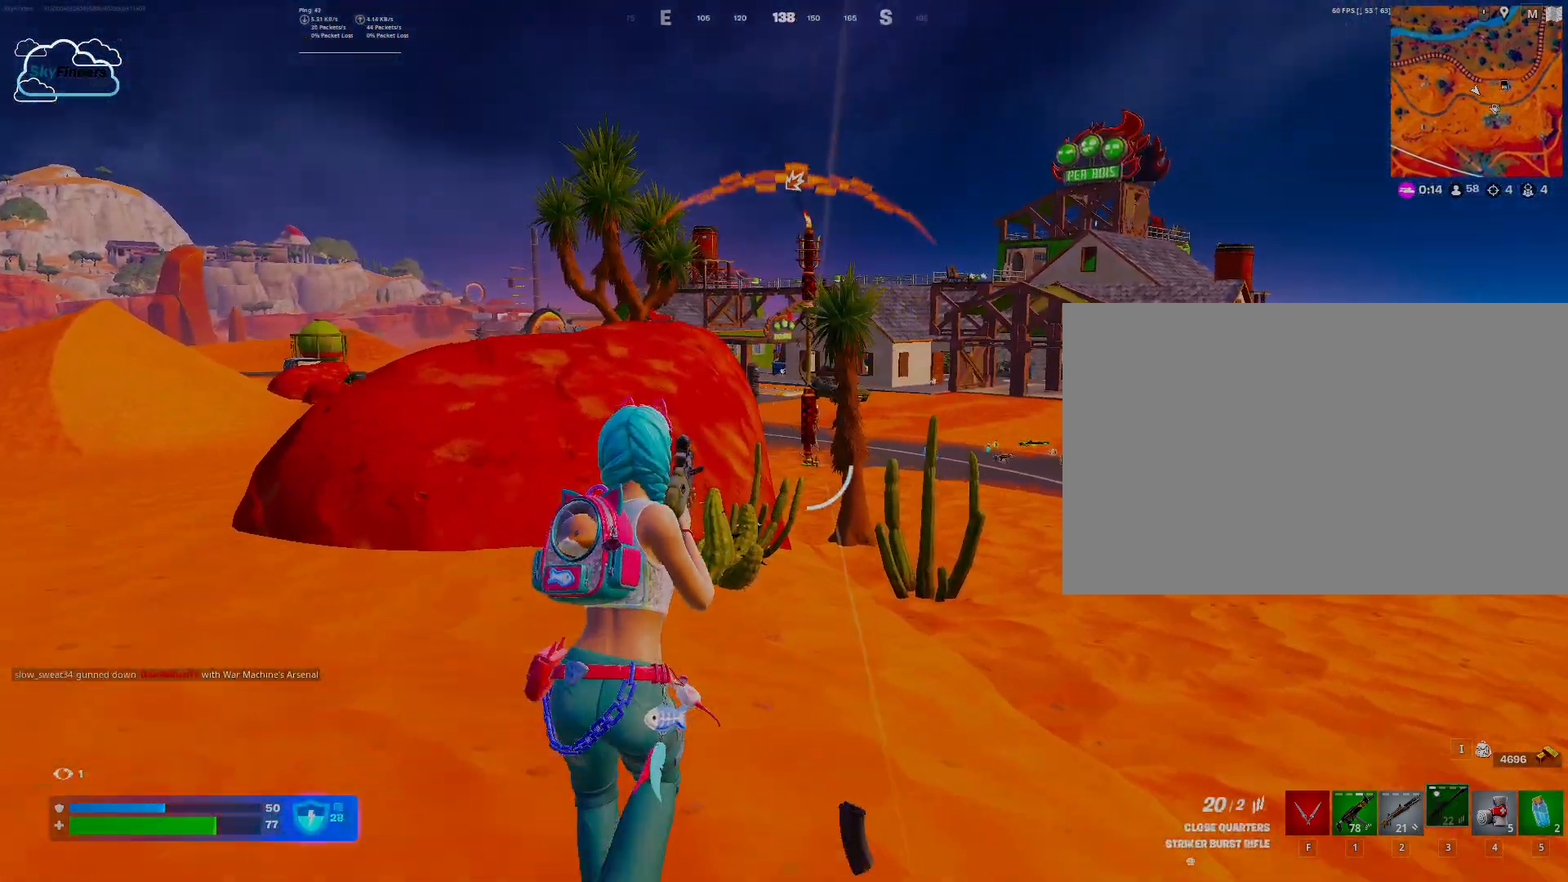
{"keys": ["d", "w"], "mouse": ["right"], "events": [[333, "a", "up"], [467, "d", "down"]]}
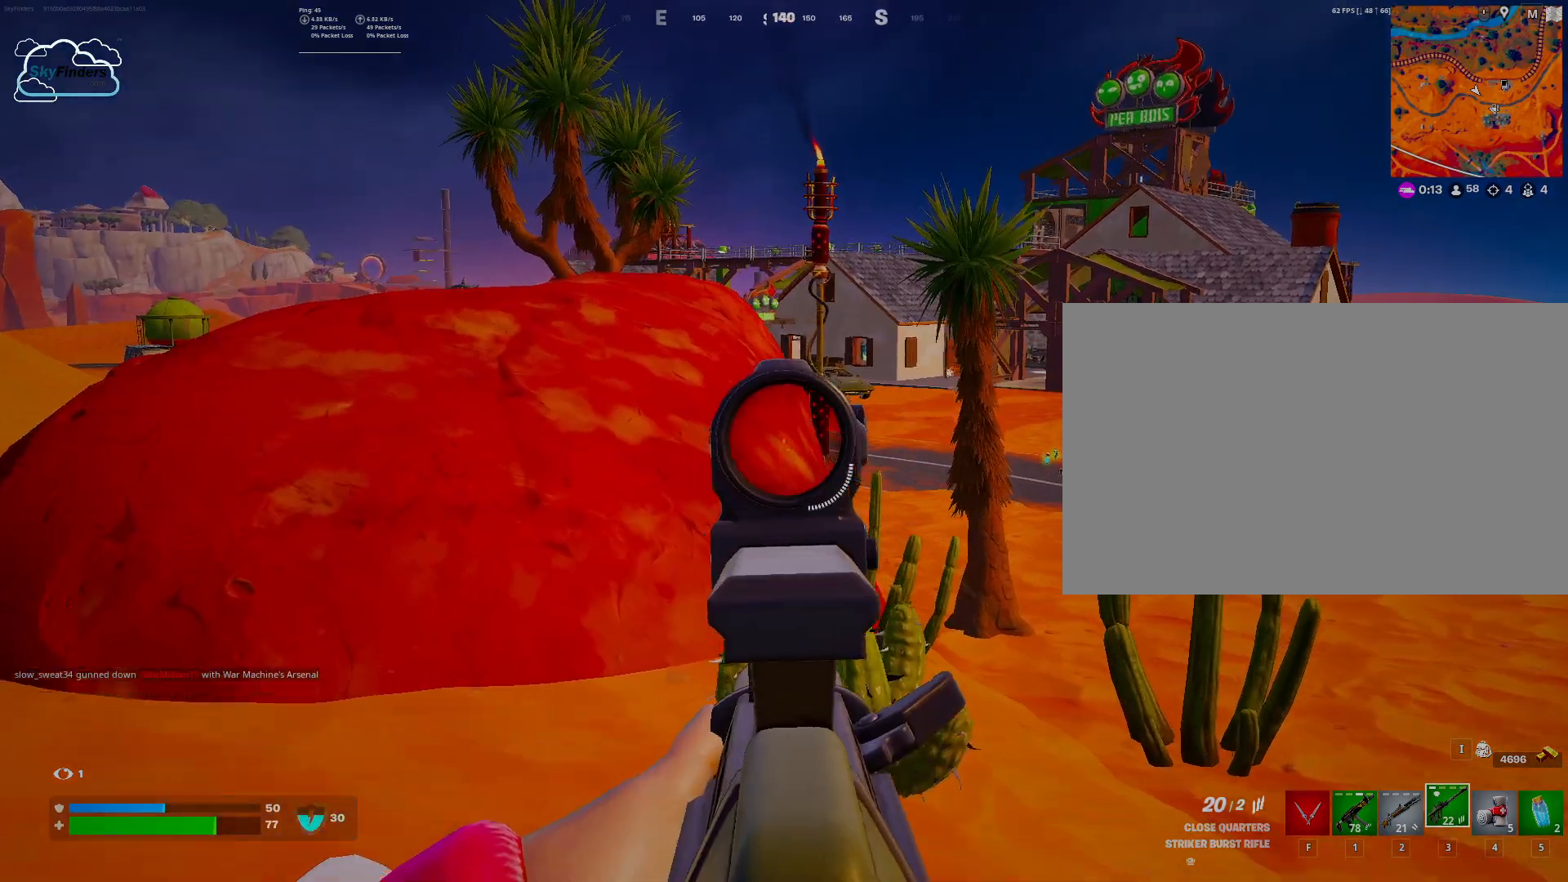
{"keys": ["w"], "mouse": ["left", "right"], "events": [[133, "d", "up"], [367, "a", "down"], [433, "a", "up"], [433, "mouse_left", "down"]]}
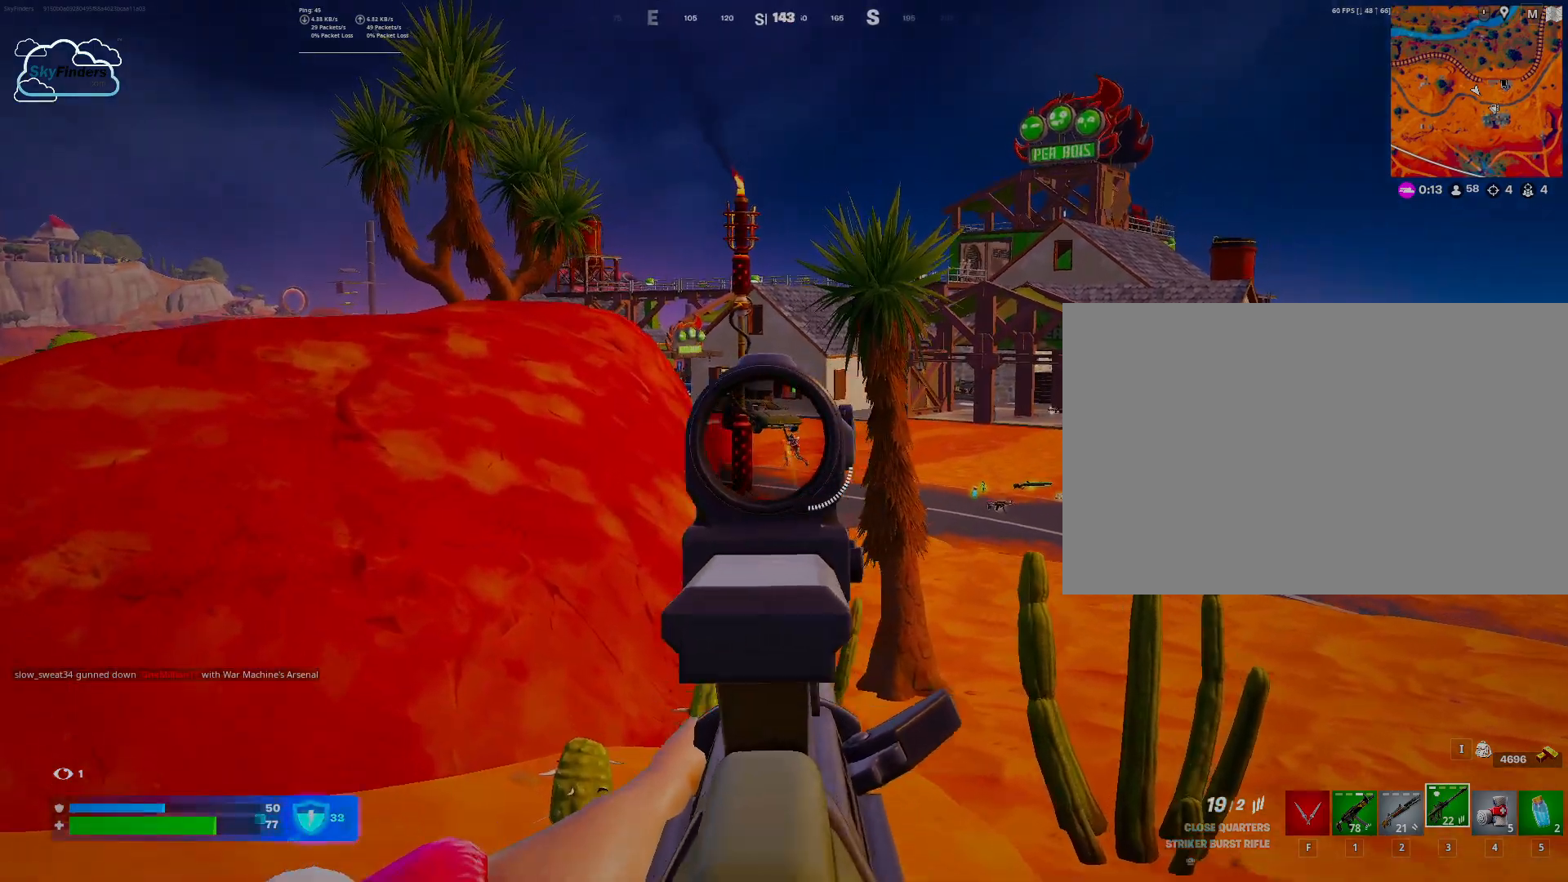
{"keys": [], "mouse": ["left", "right"], "events": [[100, "w", "up"]]}